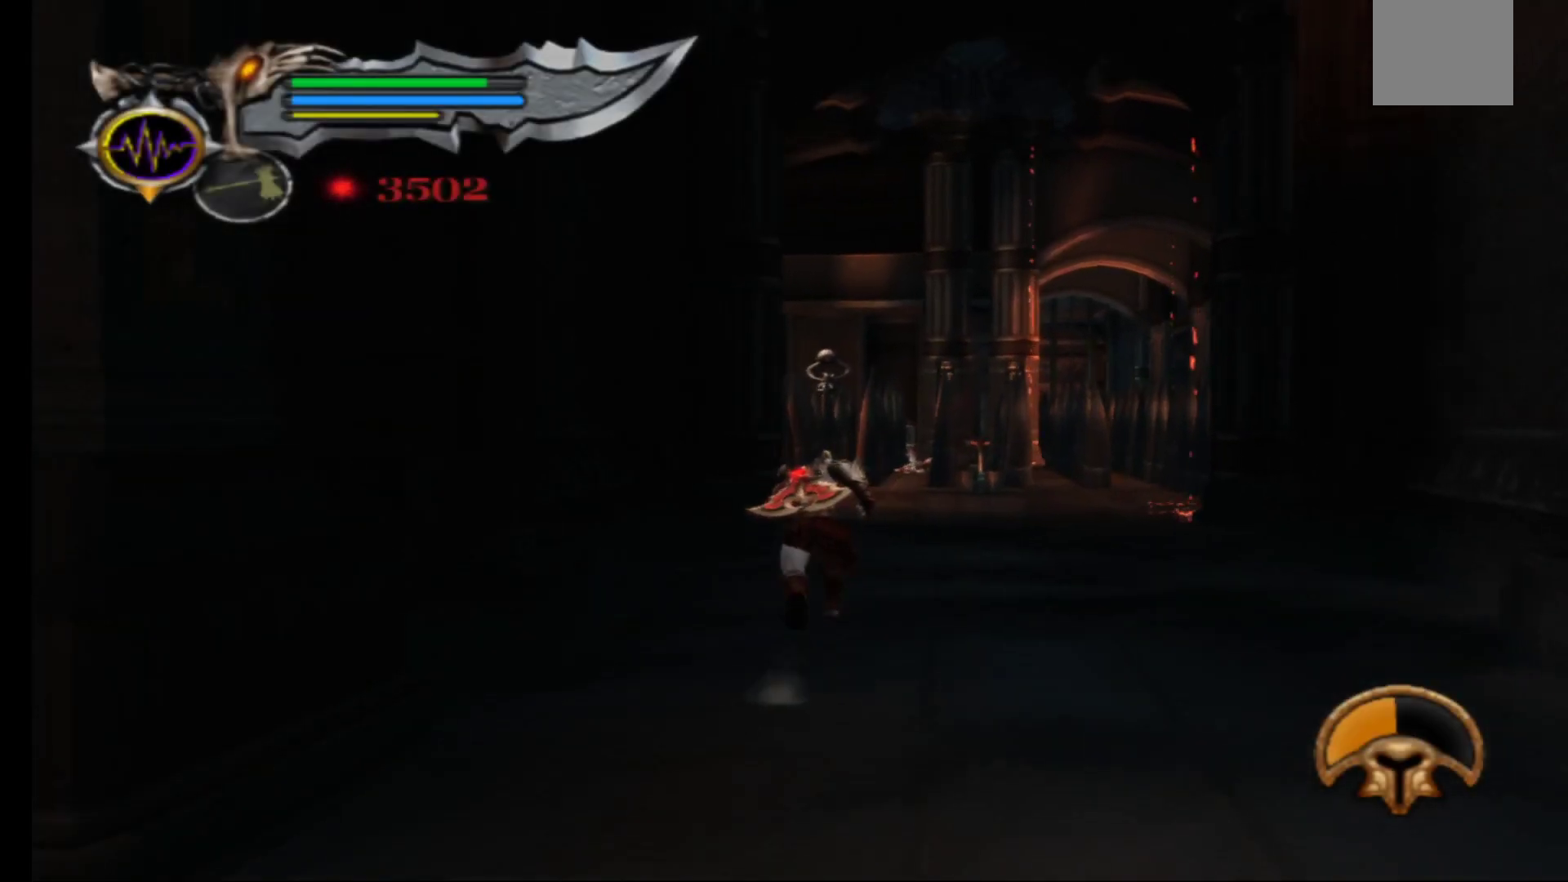
Gameplay with a controller (Xbox layout); each line is a JSON object with the inputs held at the frame after it. "events" lists button and stick changes between this image and that frame as [ms after this image, input, new state], when the widget could be followed in between.
{"buttons": [], "left_stick": "up", "right_stick": "center", "events": [[267, "left_stick", "up"]]}
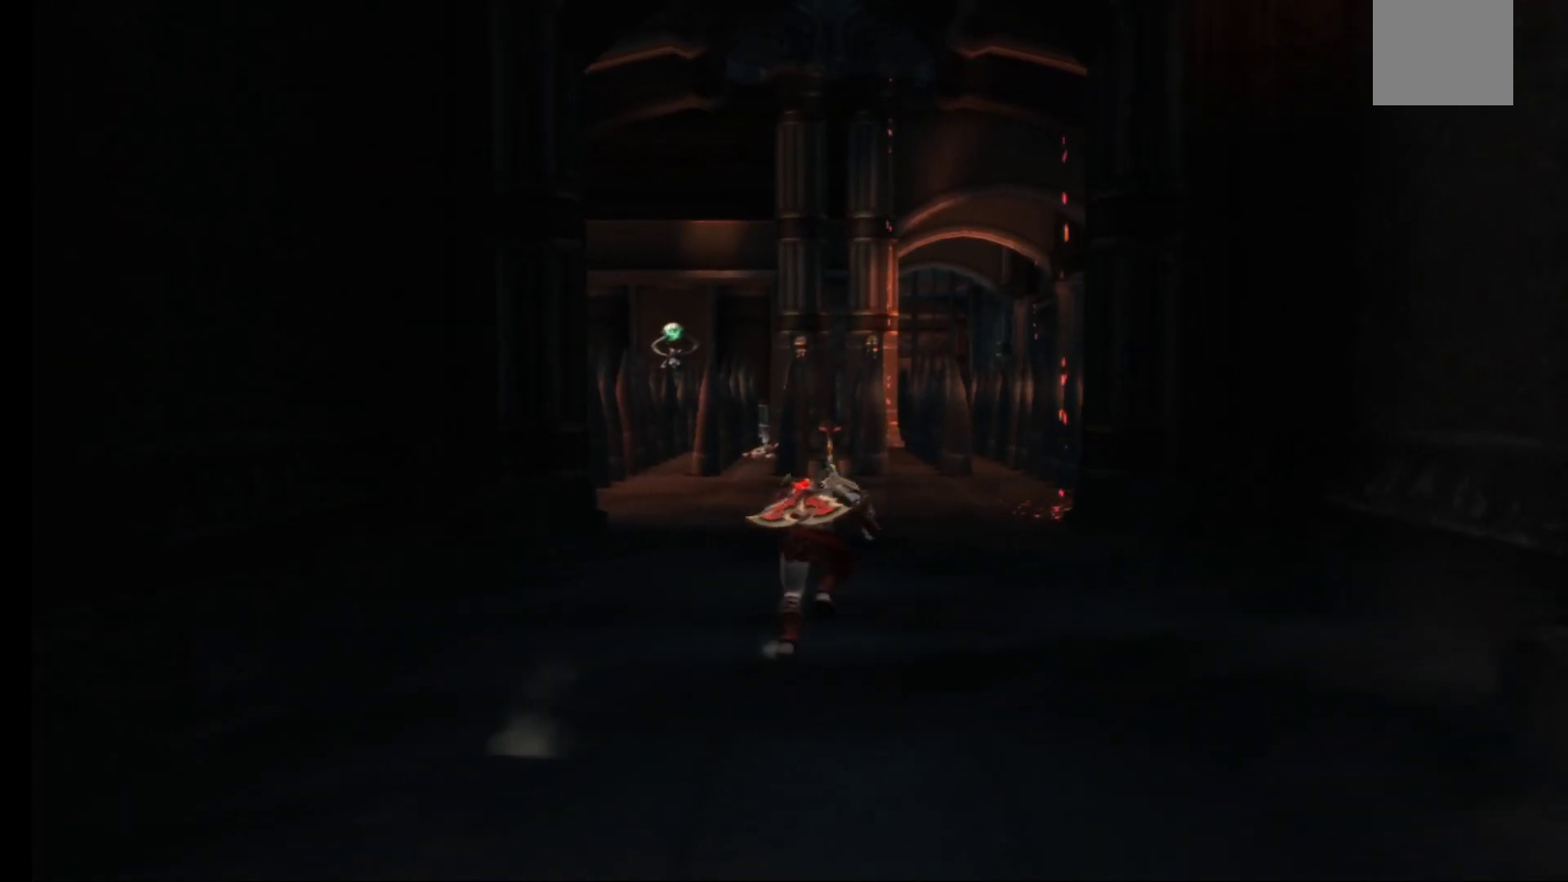
{"buttons": [], "left_stick": "up", "right_stick": "center", "events": []}
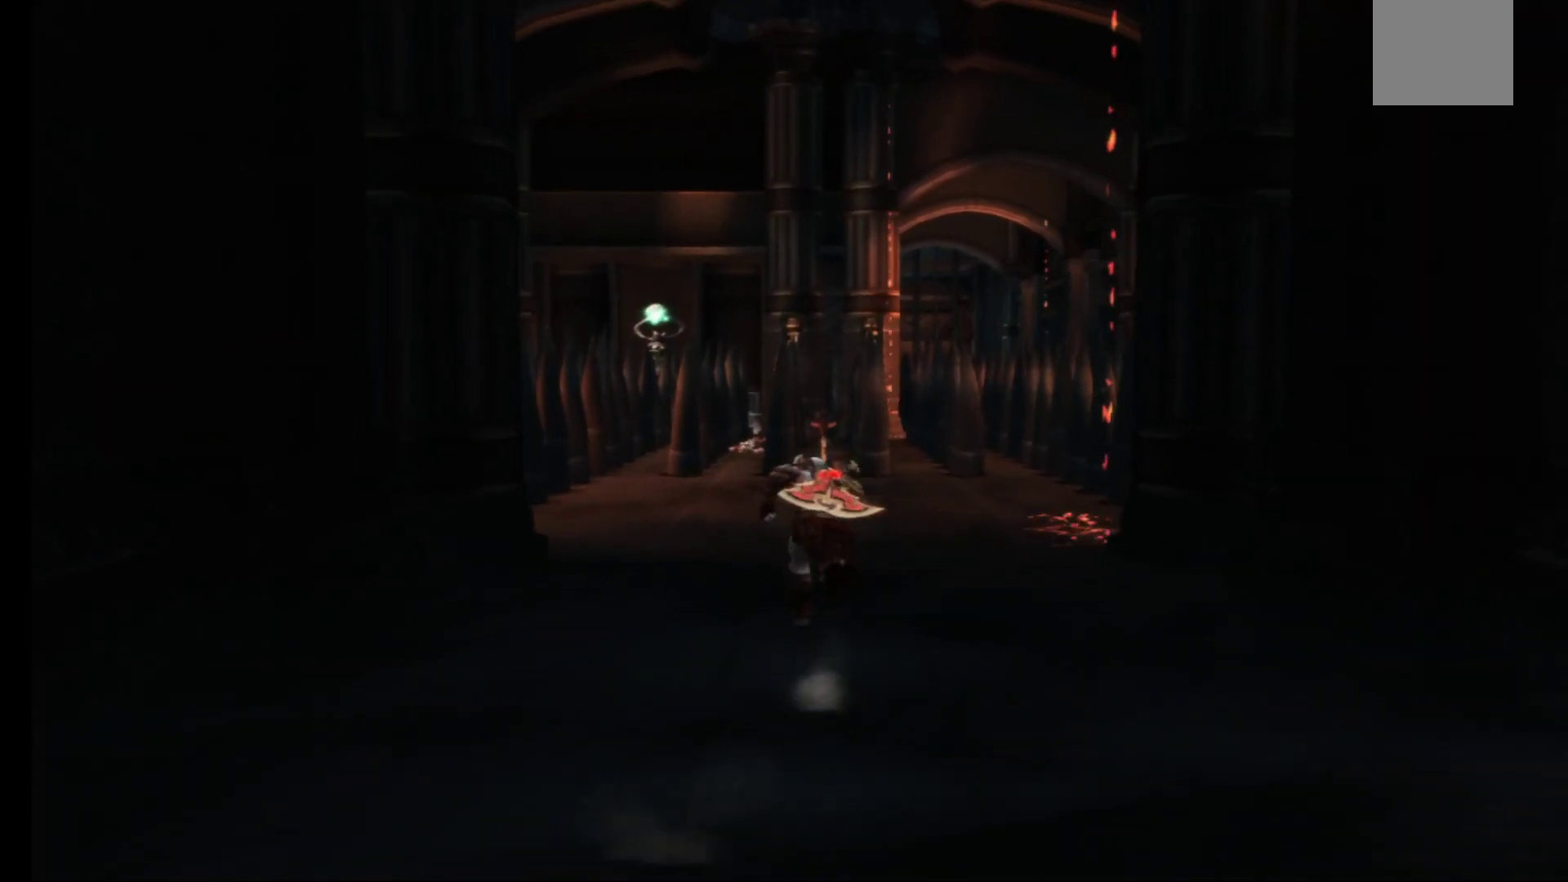
{"buttons": [], "left_stick": "up", "right_stick": "center", "events": []}
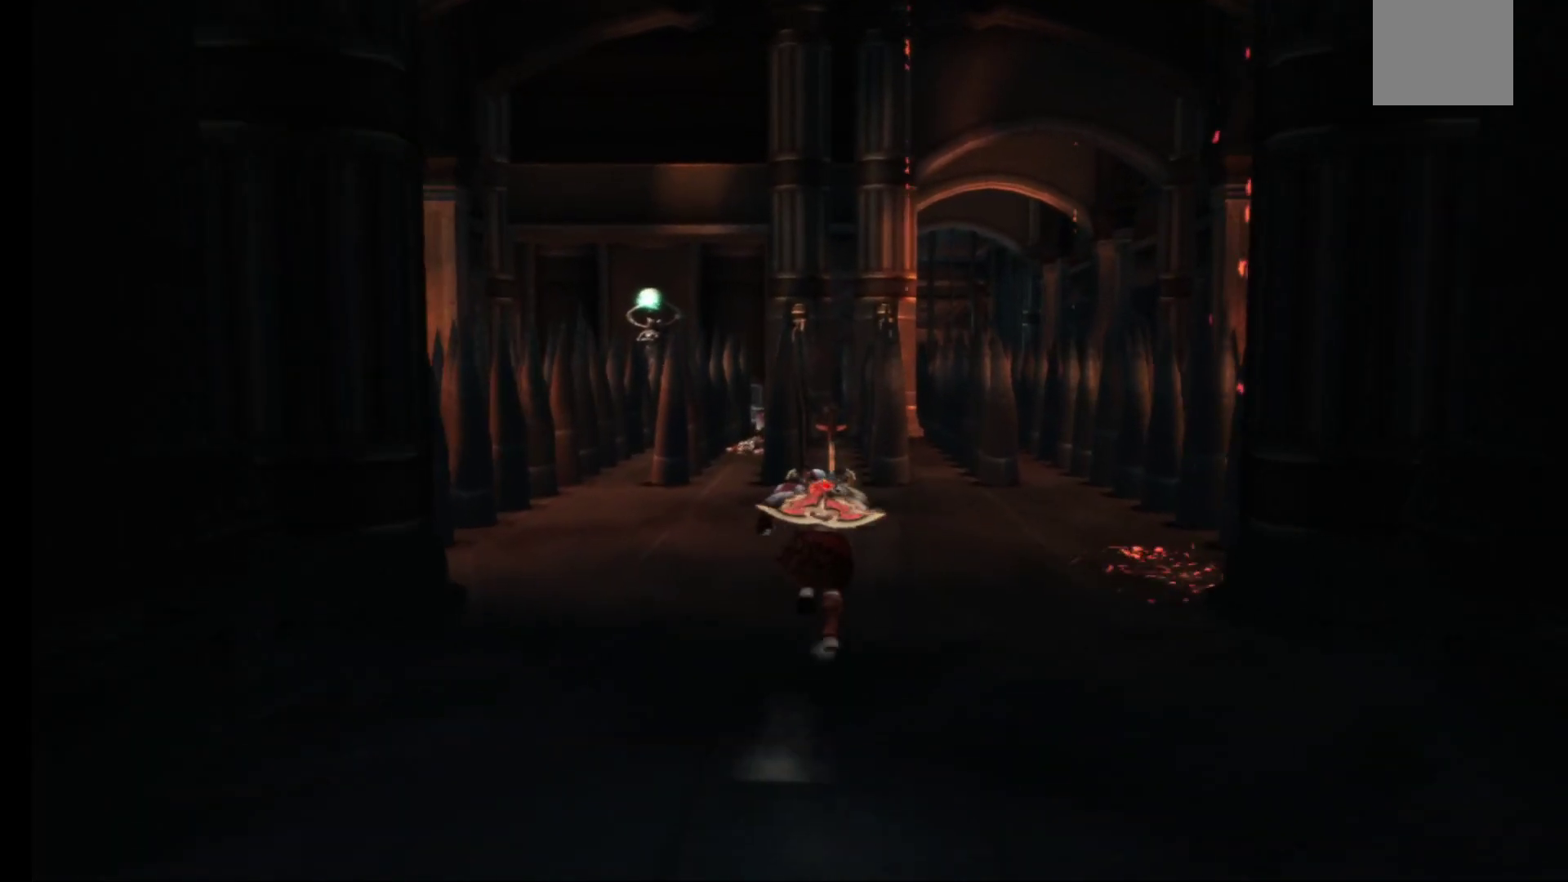
{"buttons": [], "left_stick": "up", "right_stick": "center", "events": []}
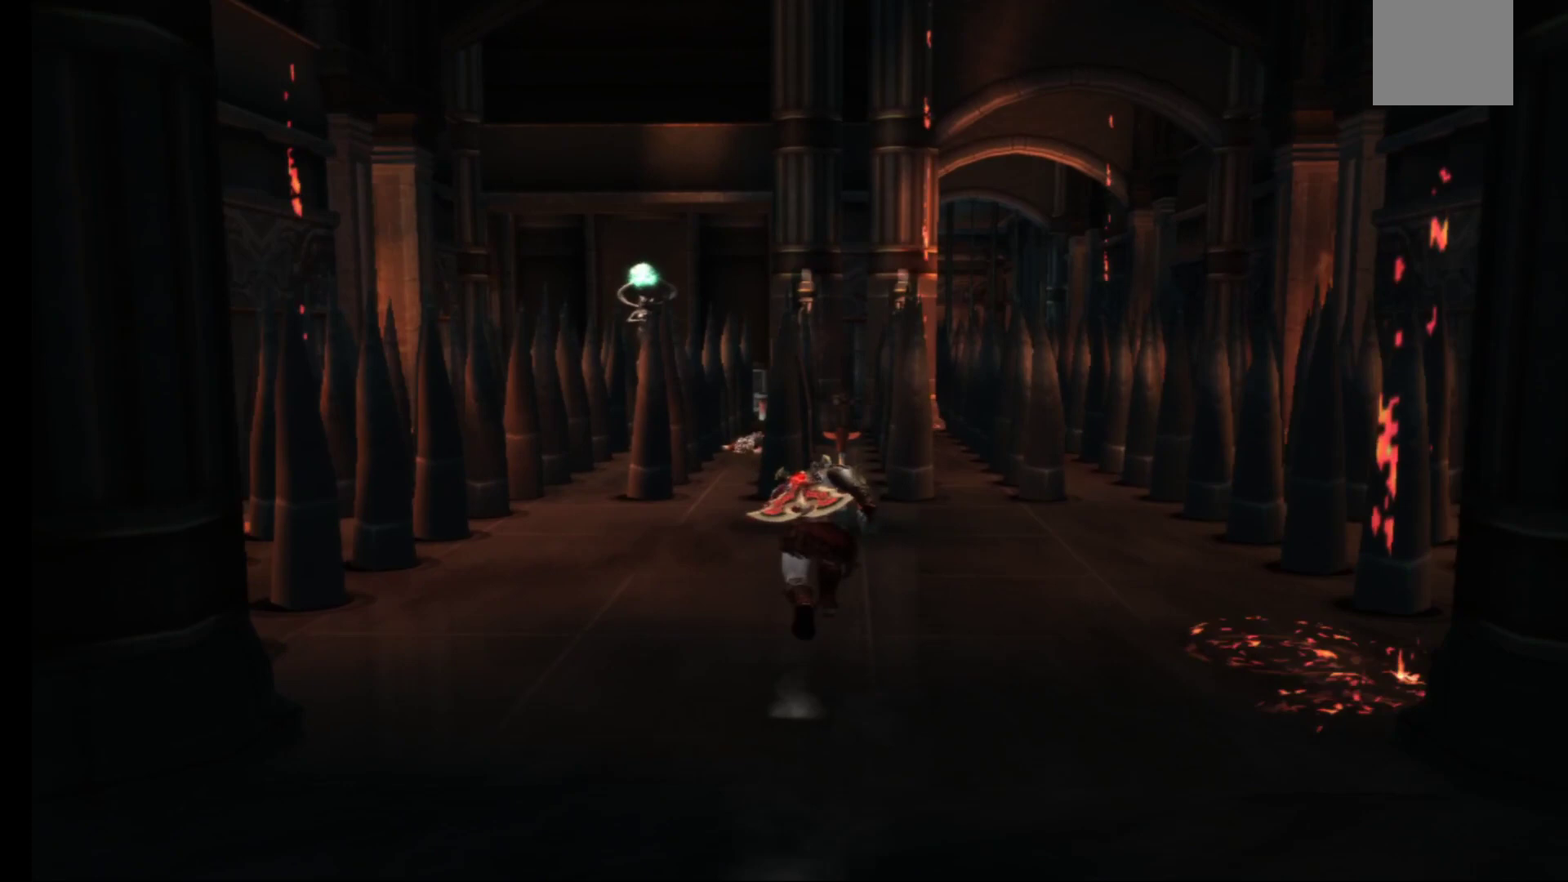
{"buttons": [], "left_stick": "up", "right_stick": "center", "events": []}
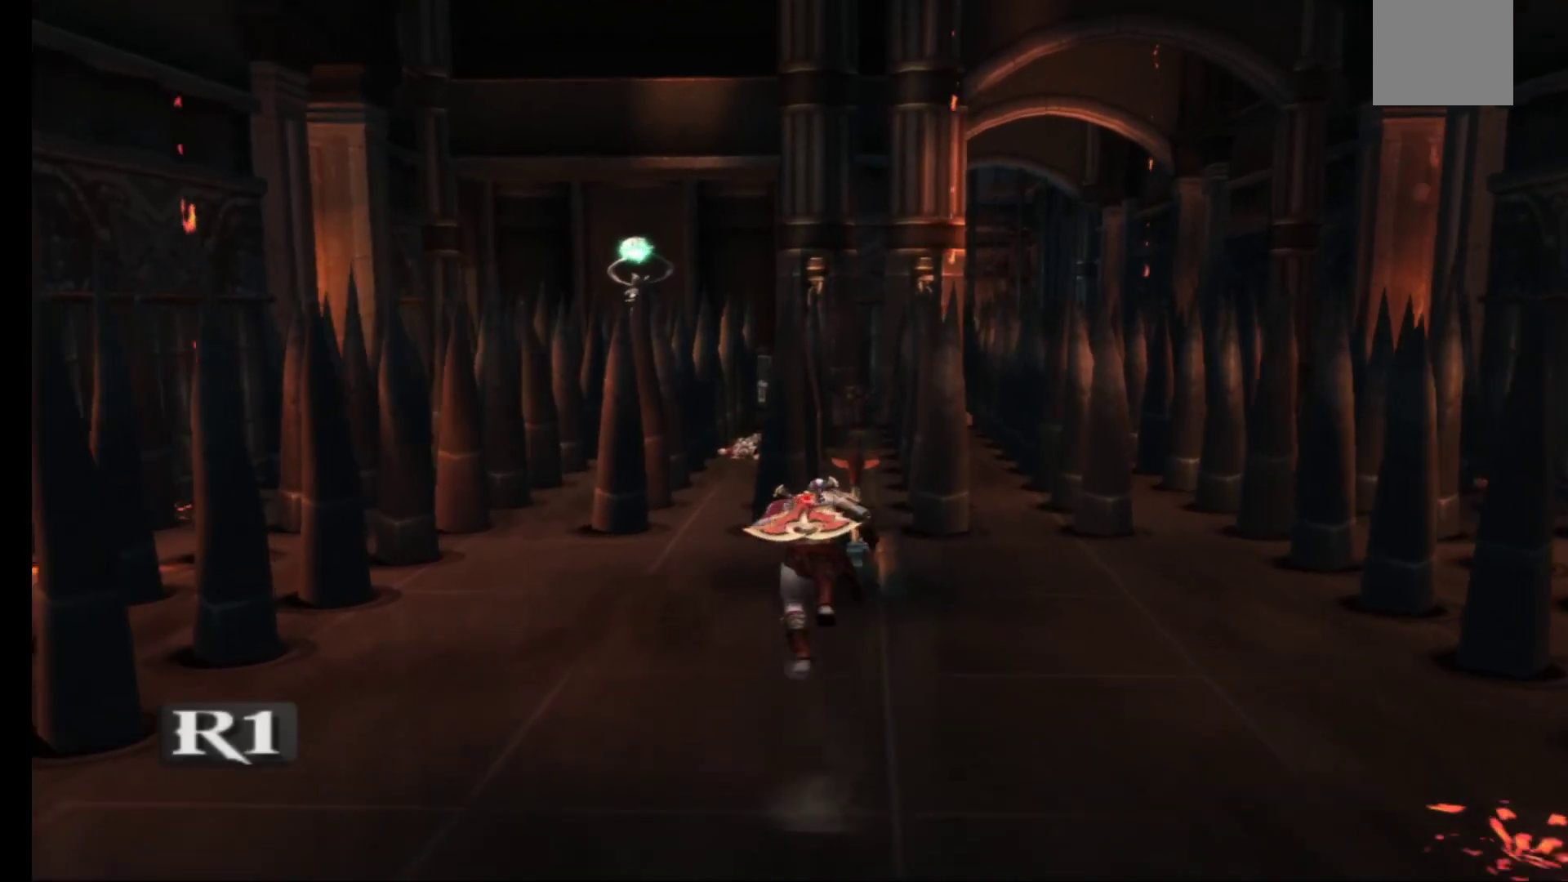
{"buttons": [], "left_stick": "center", "right_stick": "center", "events": [[167, "left_stick", "center"]]}
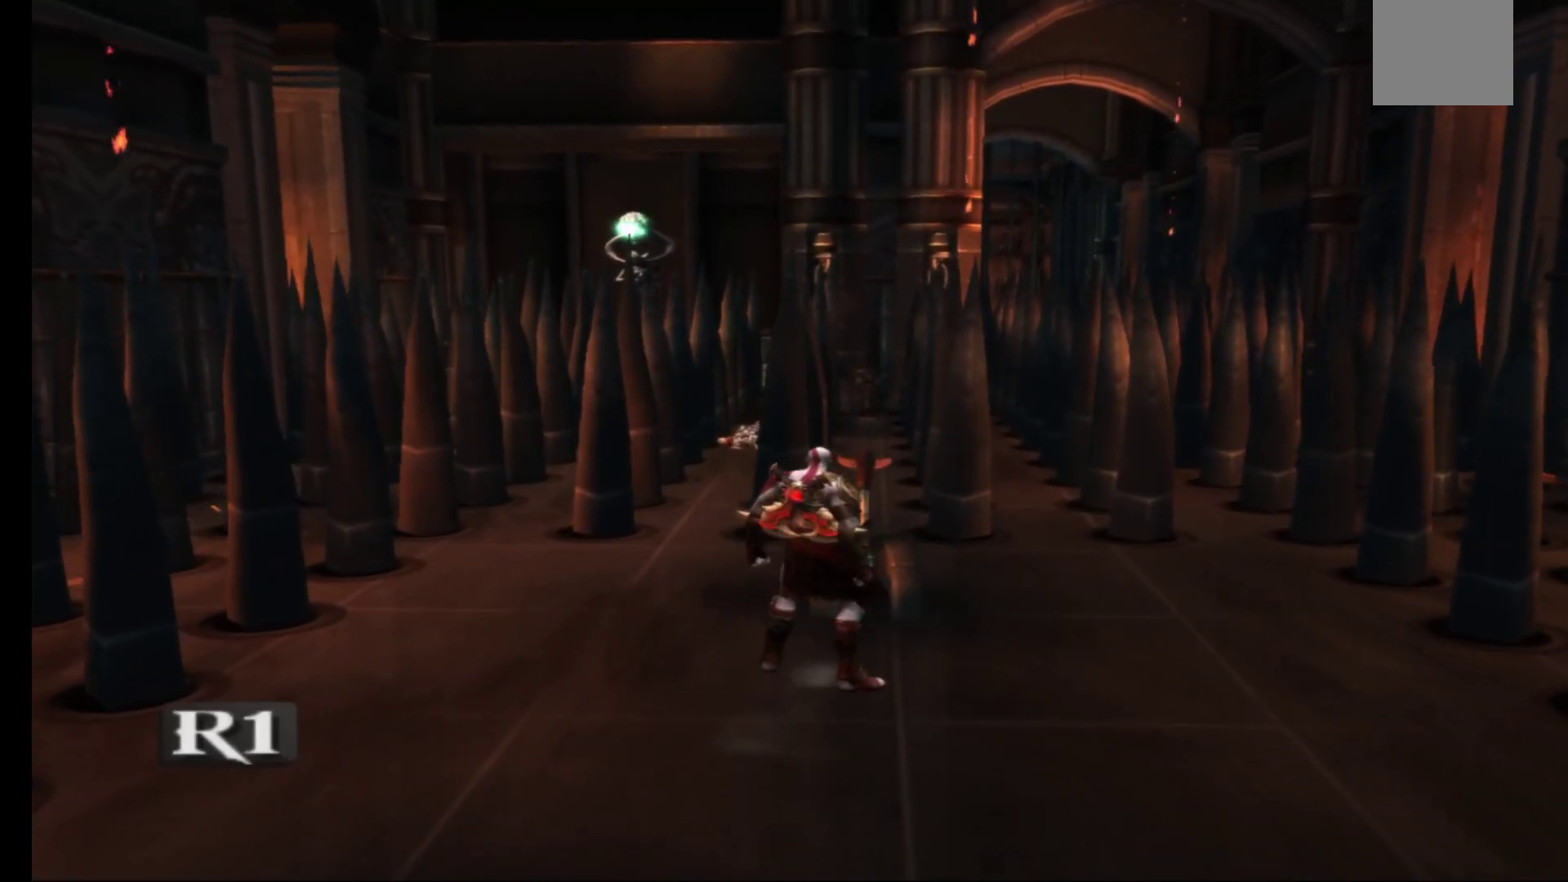
{"buttons": [], "left_stick": "center", "right_stick": "center", "events": [[200, "R1", "down"], [333, "R1", "up"]]}
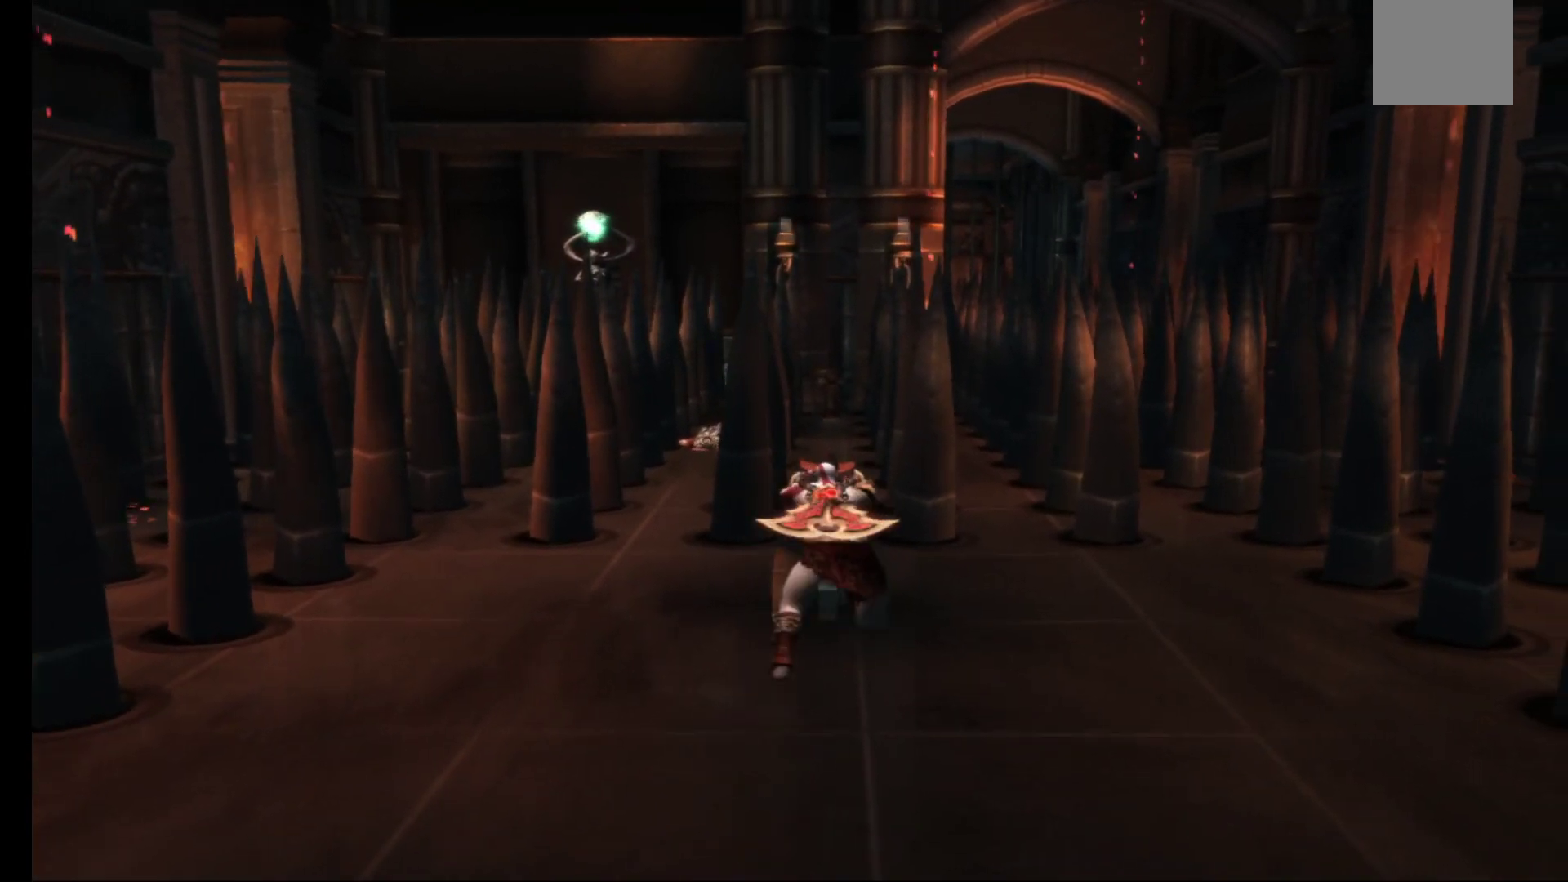
{"buttons": [], "left_stick": "center", "right_stick": "center", "events": []}
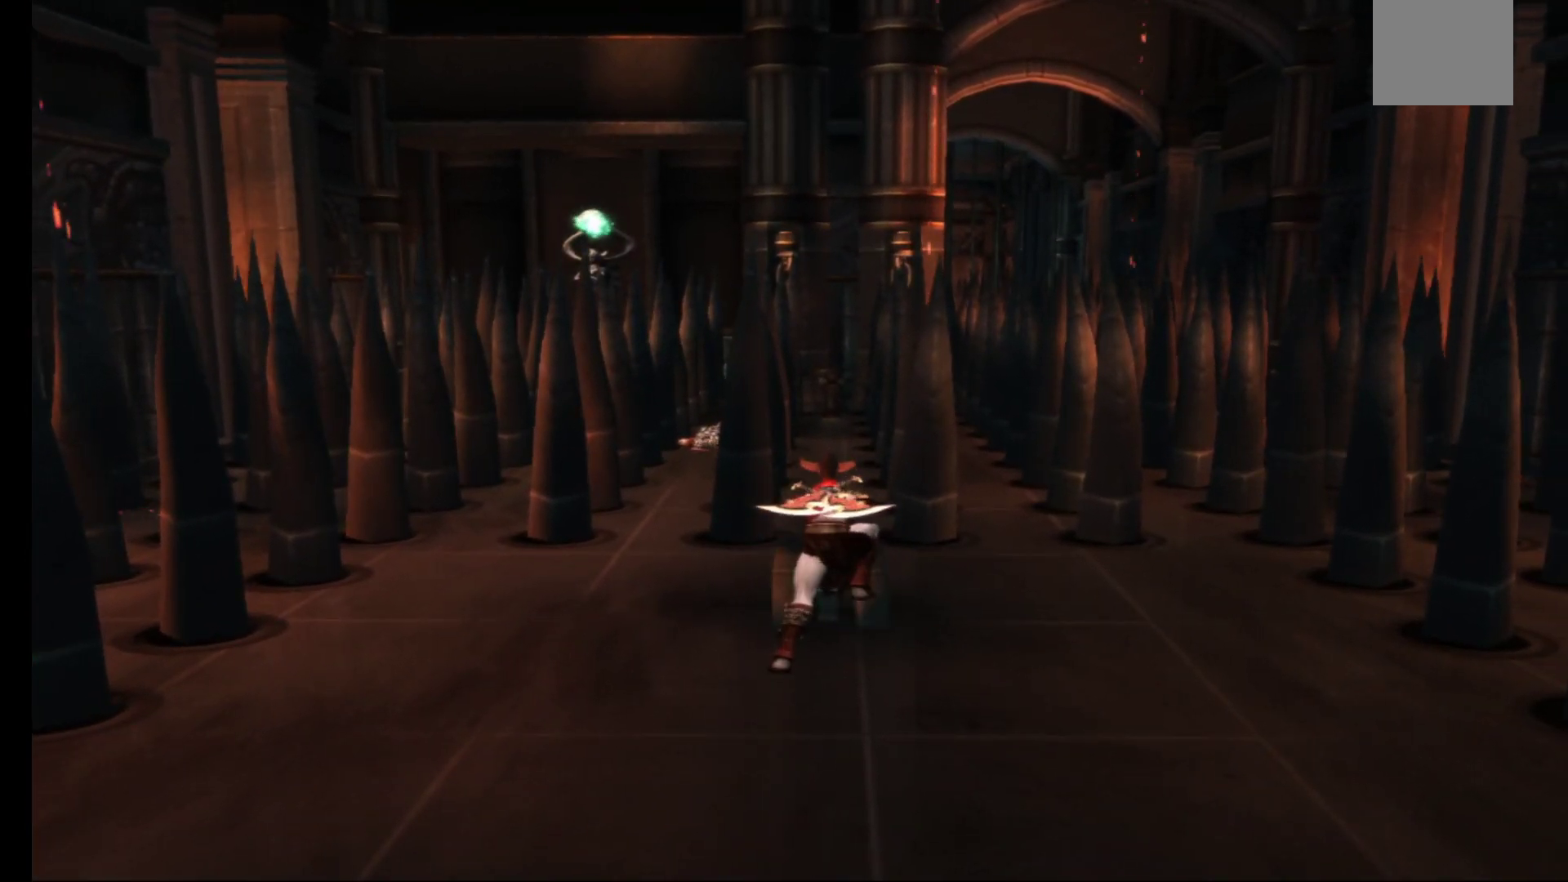
{"buttons": [], "left_stick": "center", "right_stick": "center", "events": []}
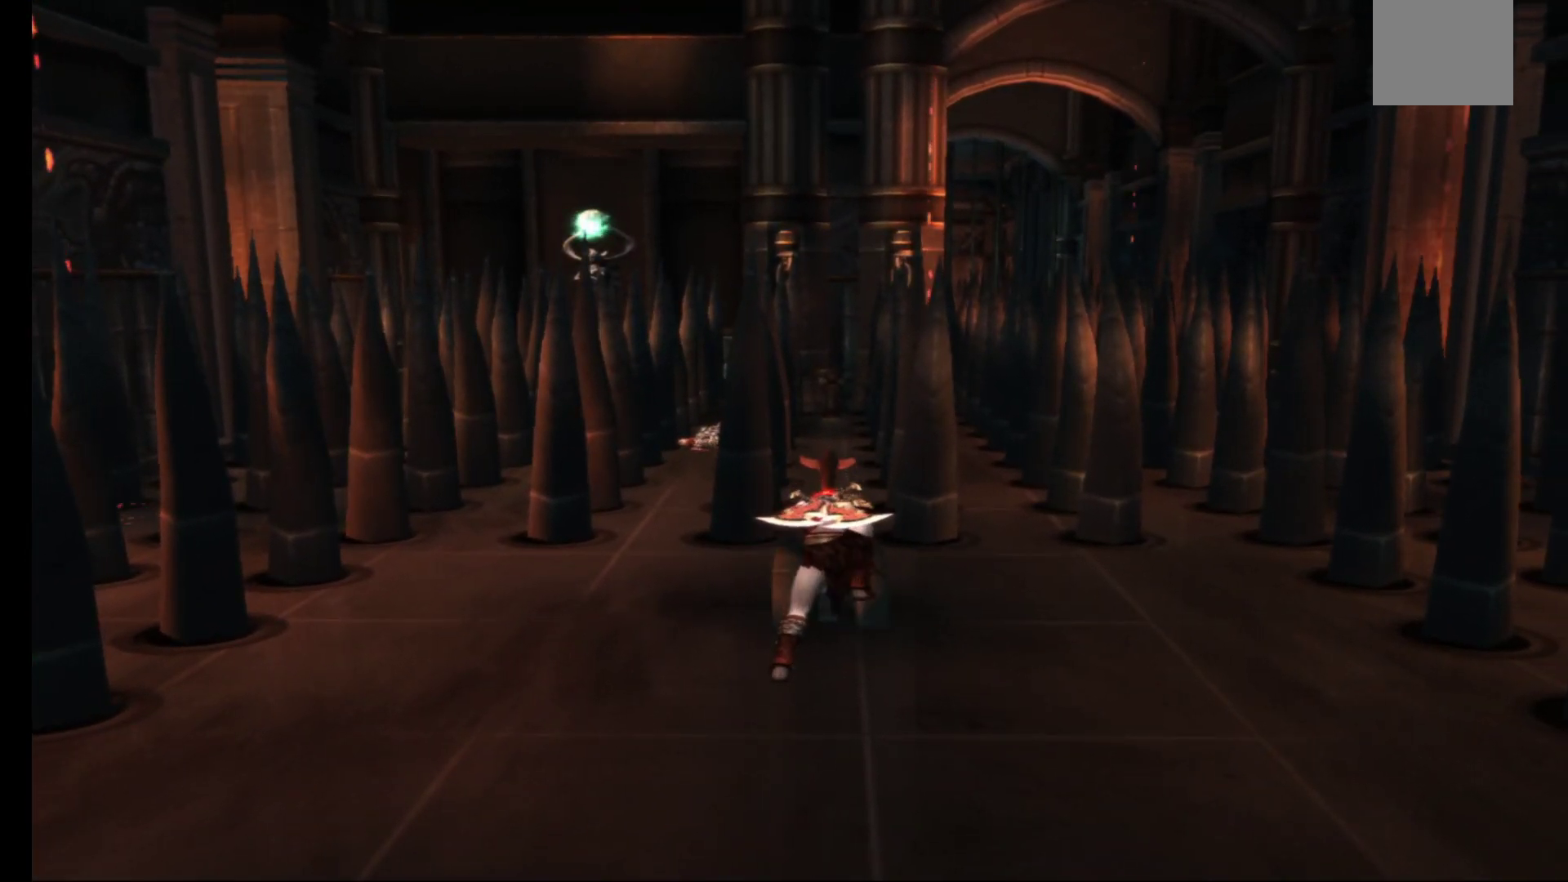
{"buttons": [], "left_stick": "center", "right_stick": "center", "events": []}
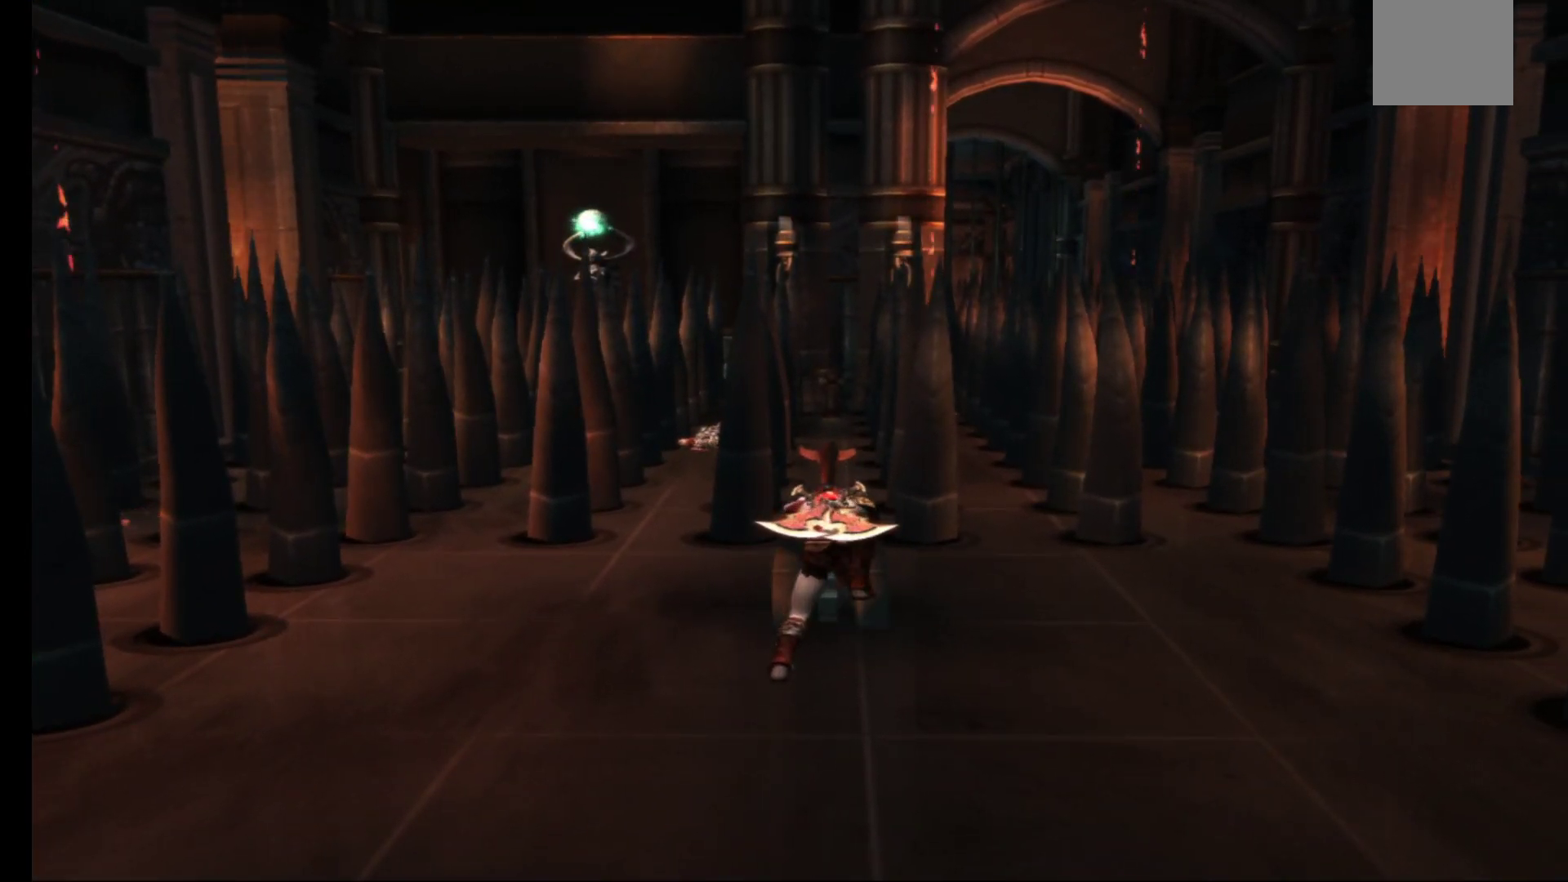
{"buttons": [], "left_stick": "center", "right_stick": "center", "events": []}
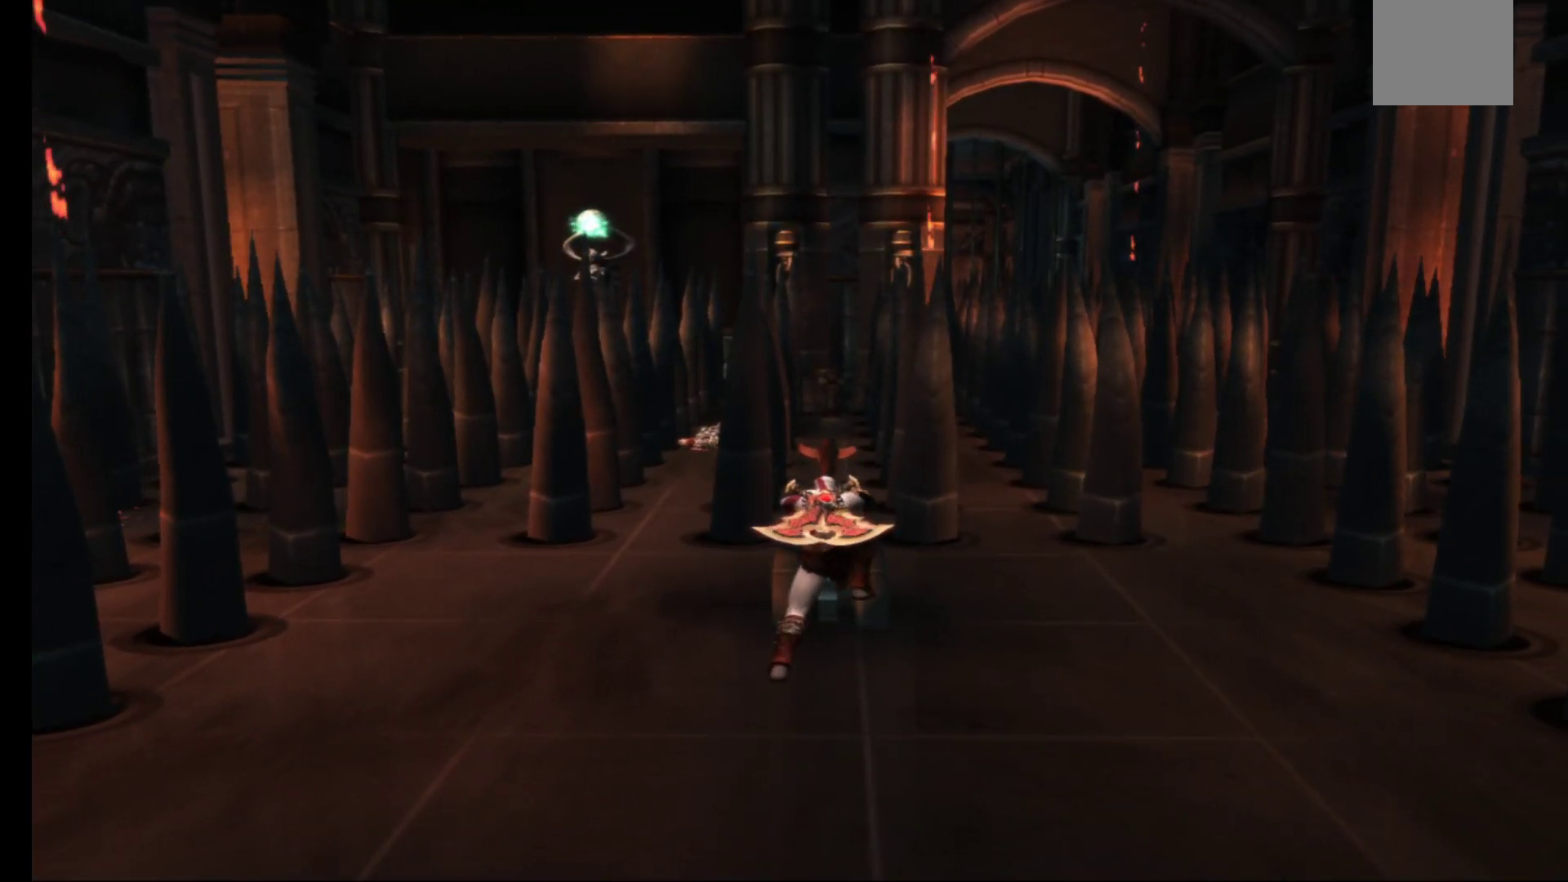
{"buttons": [], "left_stick": "left", "right_stick": "center", "events": [[350, "left_stick", "left"]]}
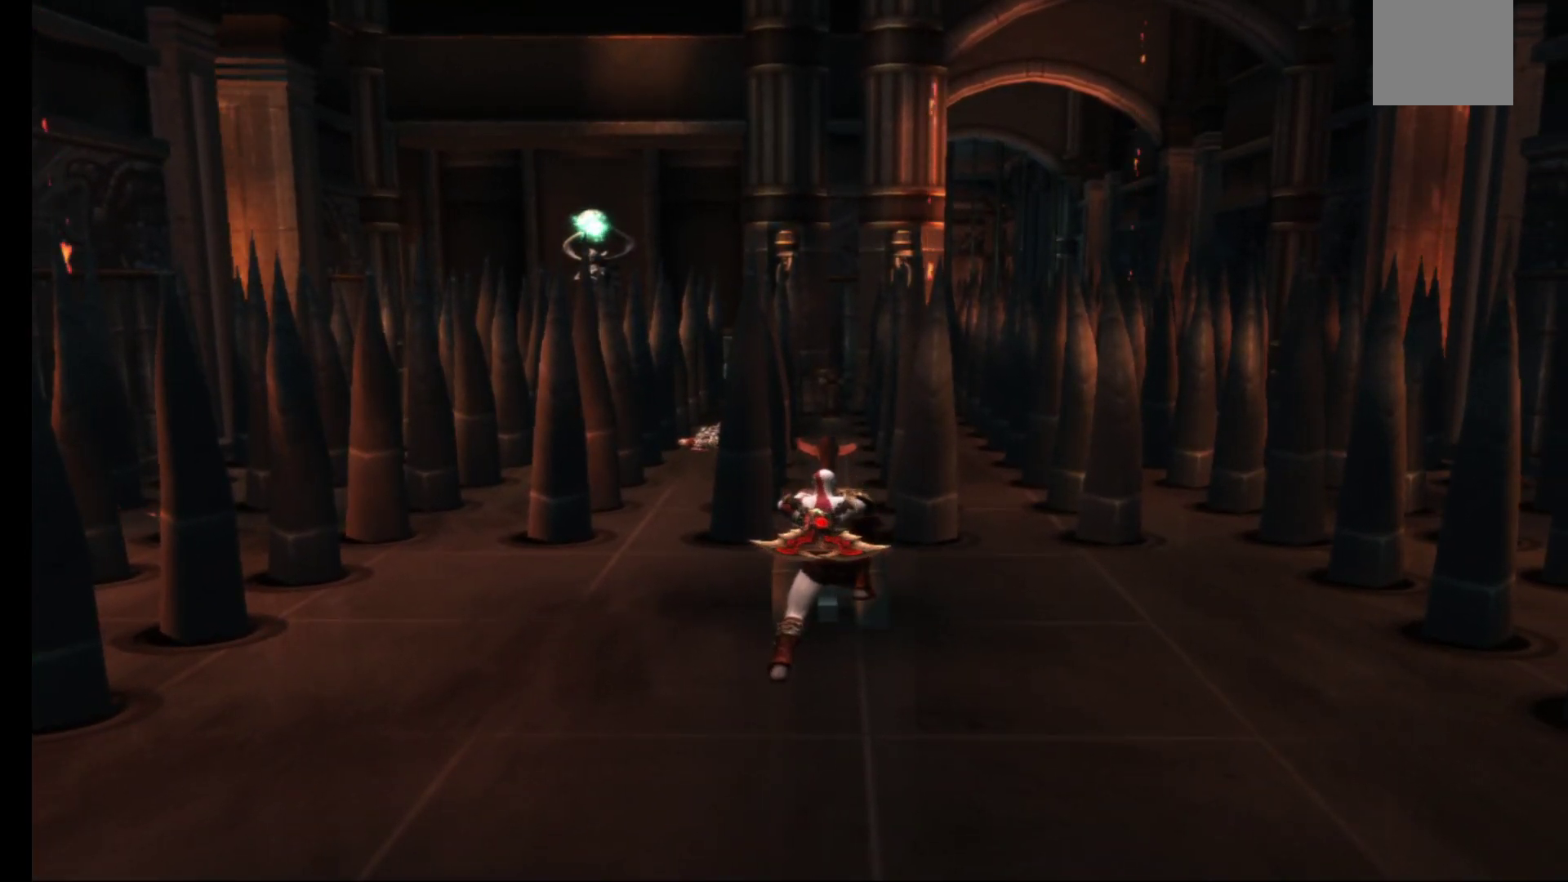
{"buttons": [], "left_stick": "left", "right_stick": "center", "events": []}
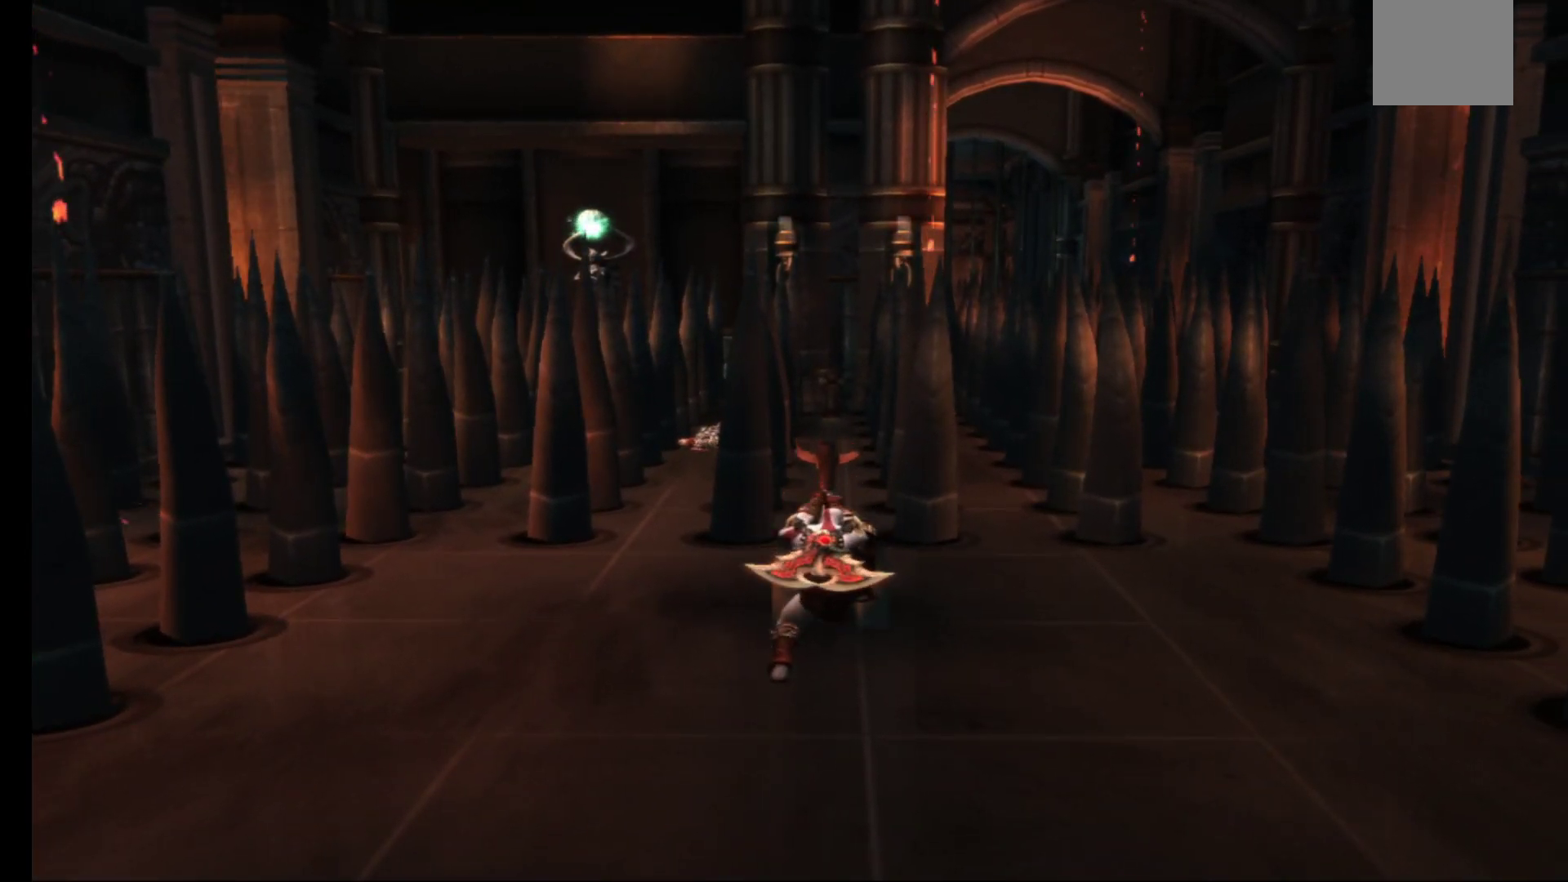
{"buttons": [], "left_stick": "left", "right_stick": "center", "events": []}
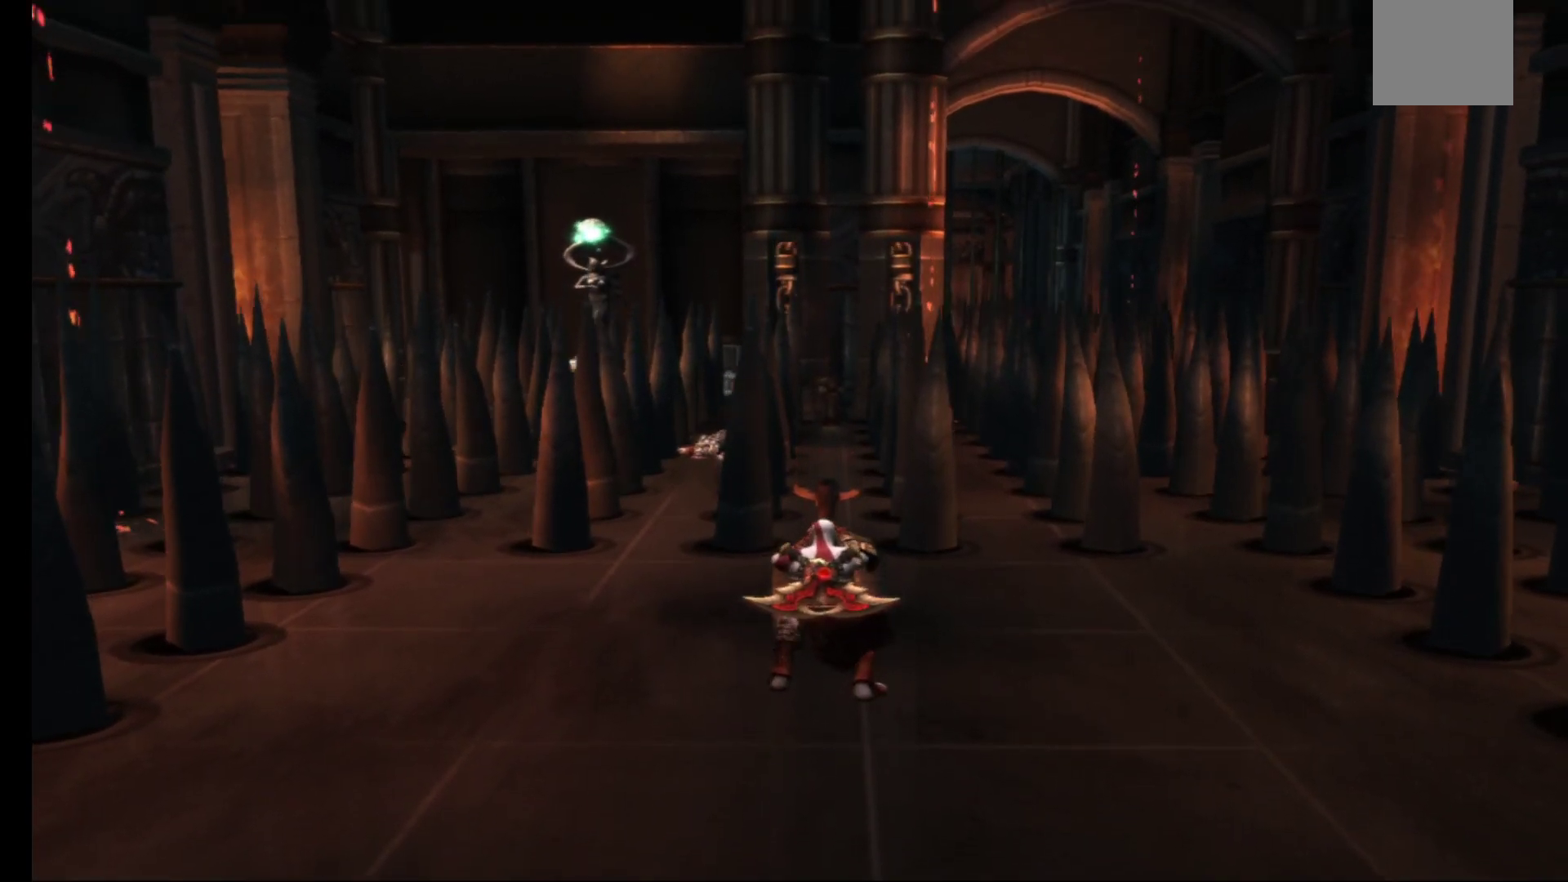
{"buttons": [], "left_stick": "up", "right_stick": "center", "events": [[300, "left_stick", "up-left"], [450, "left_stick", "up"]]}
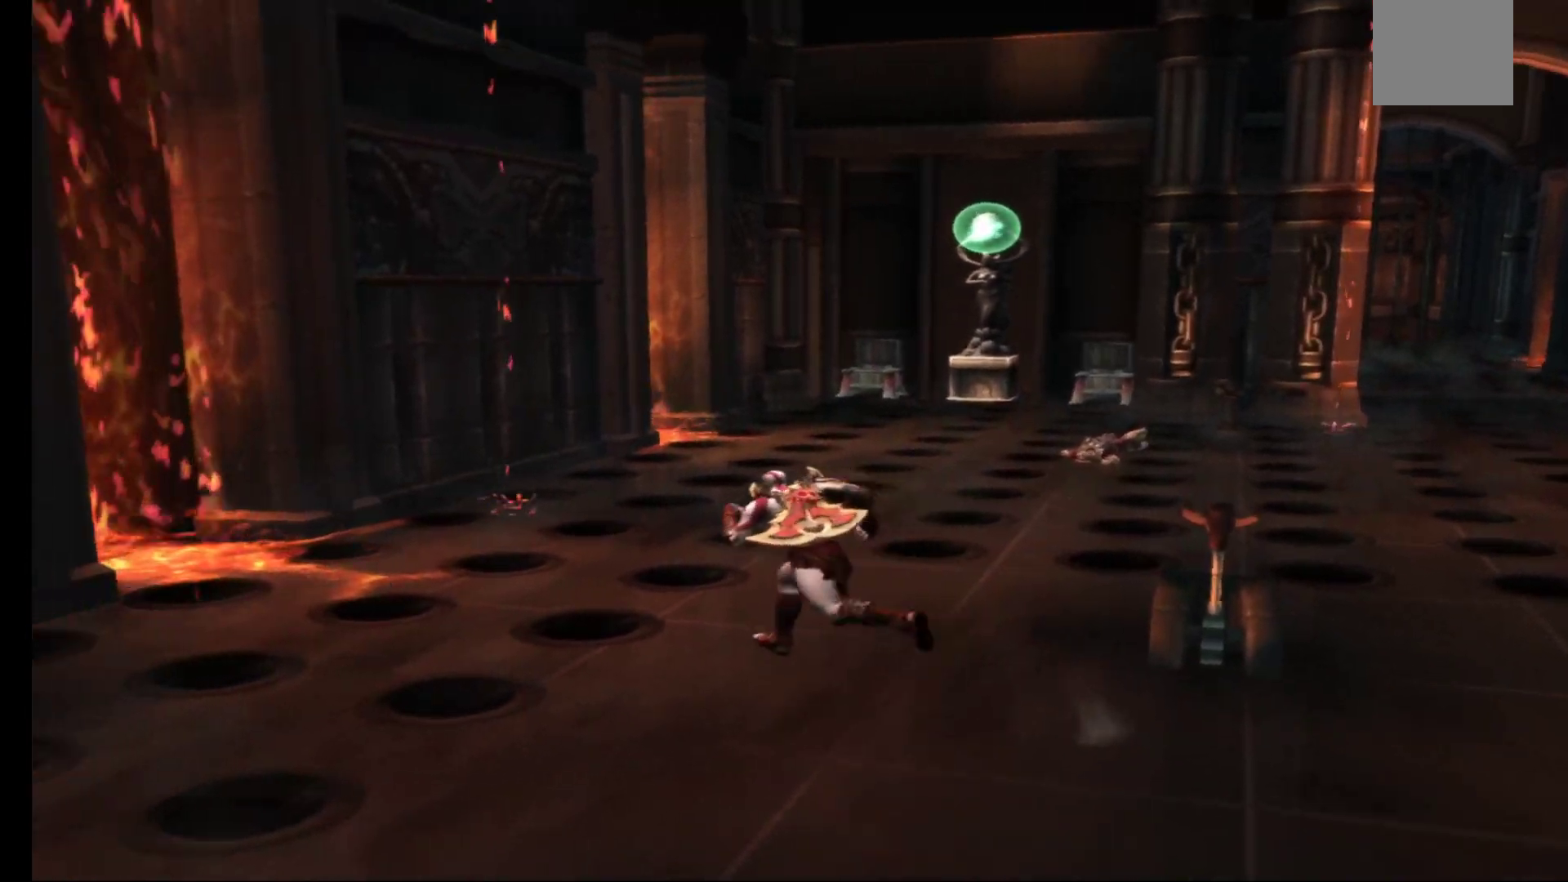
{"buttons": ["L1", "R1"], "left_stick": "up", "right_stick": "center", "events": [[50, "L1", "down"], [317, "R1", "down"]]}
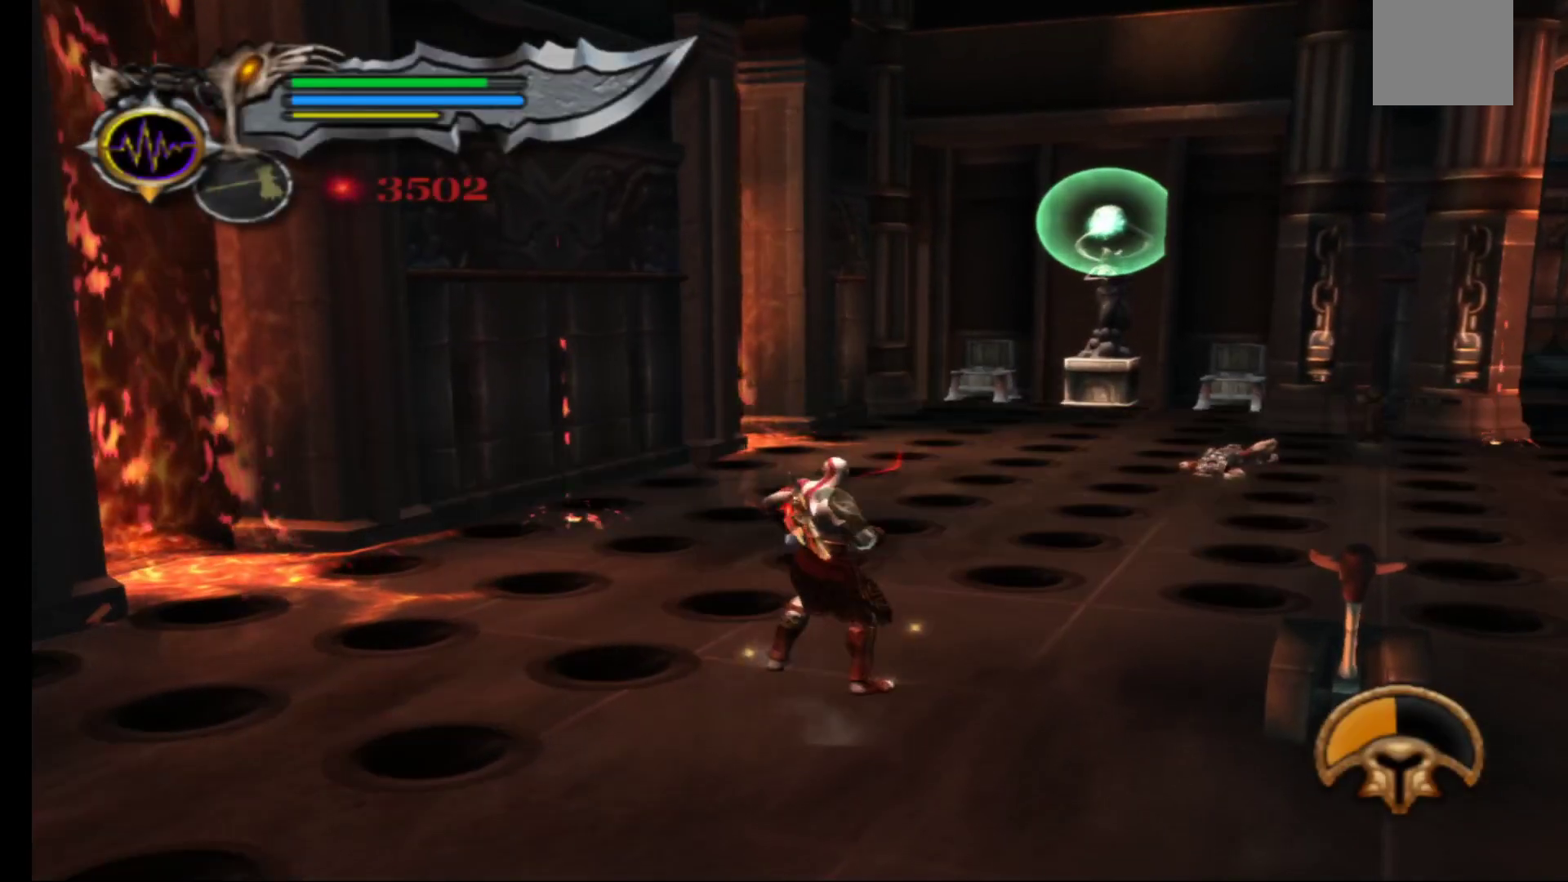
{"buttons": ["L1"], "left_stick": "up", "right_stick": "center", "events": [[33, "R1", "up"]]}
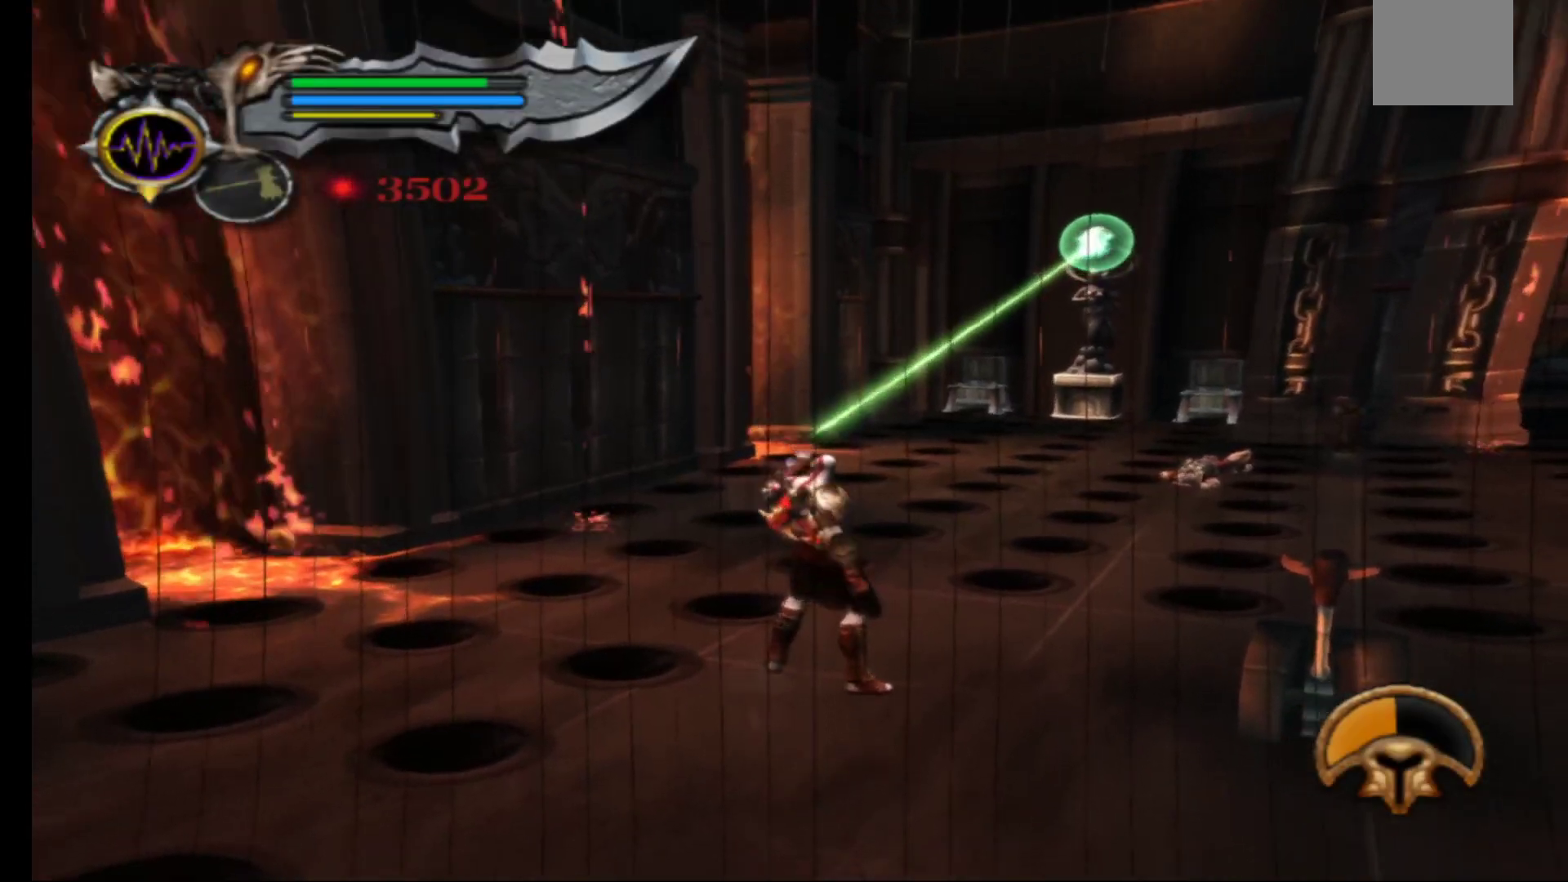
{"buttons": [], "left_stick": "up-right", "right_stick": "center", "events": [[33, "L1", "up"], [50, "left_stick", "up-right"]]}
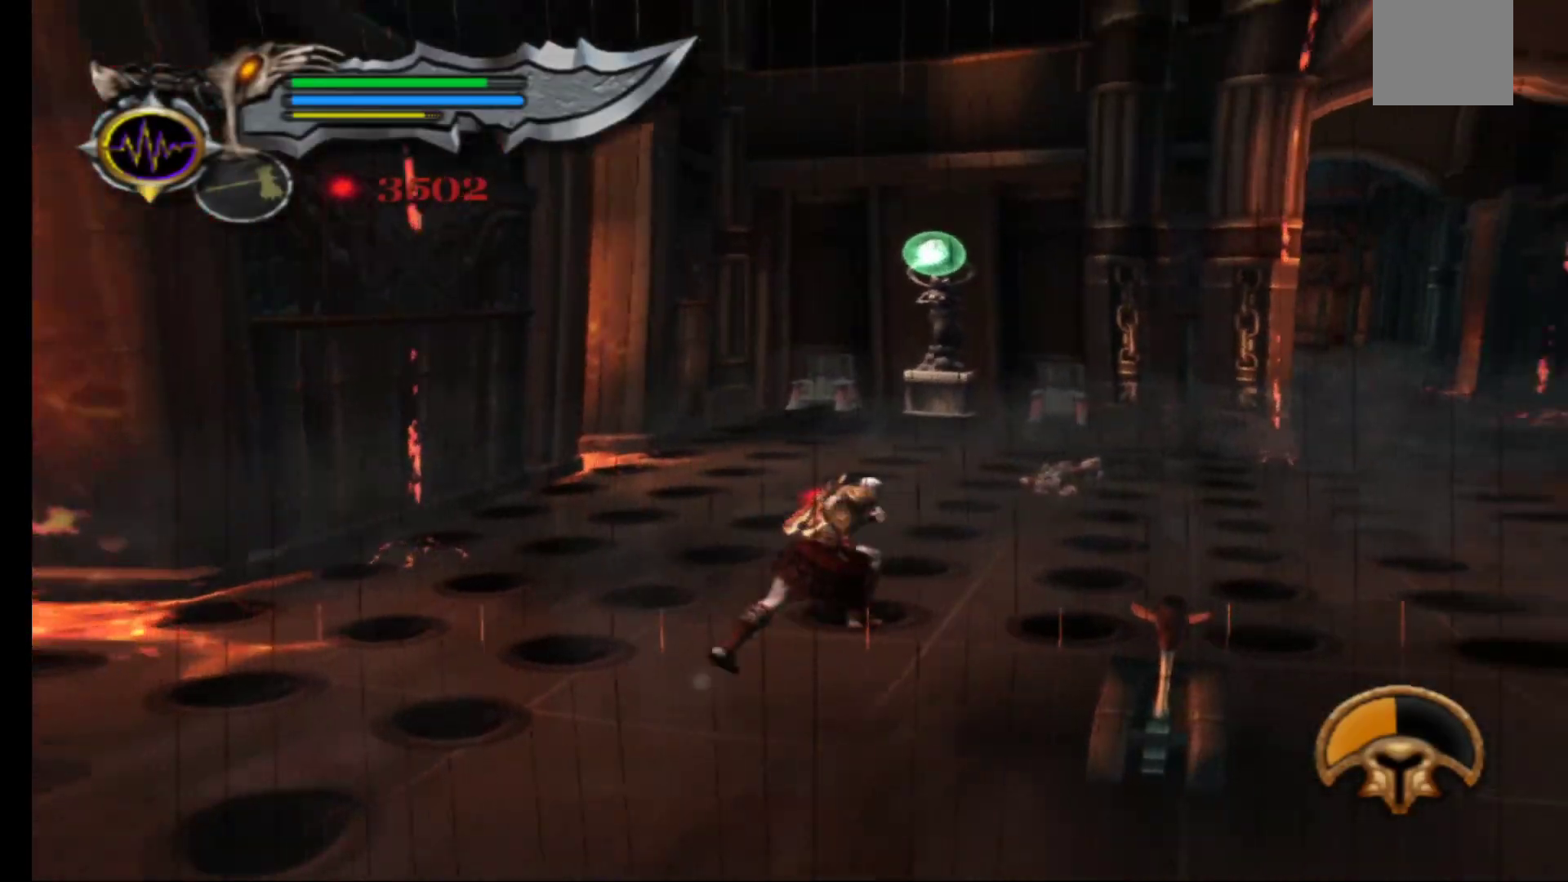
{"buttons": [], "left_stick": "up-right", "right_stick": "center", "events": []}
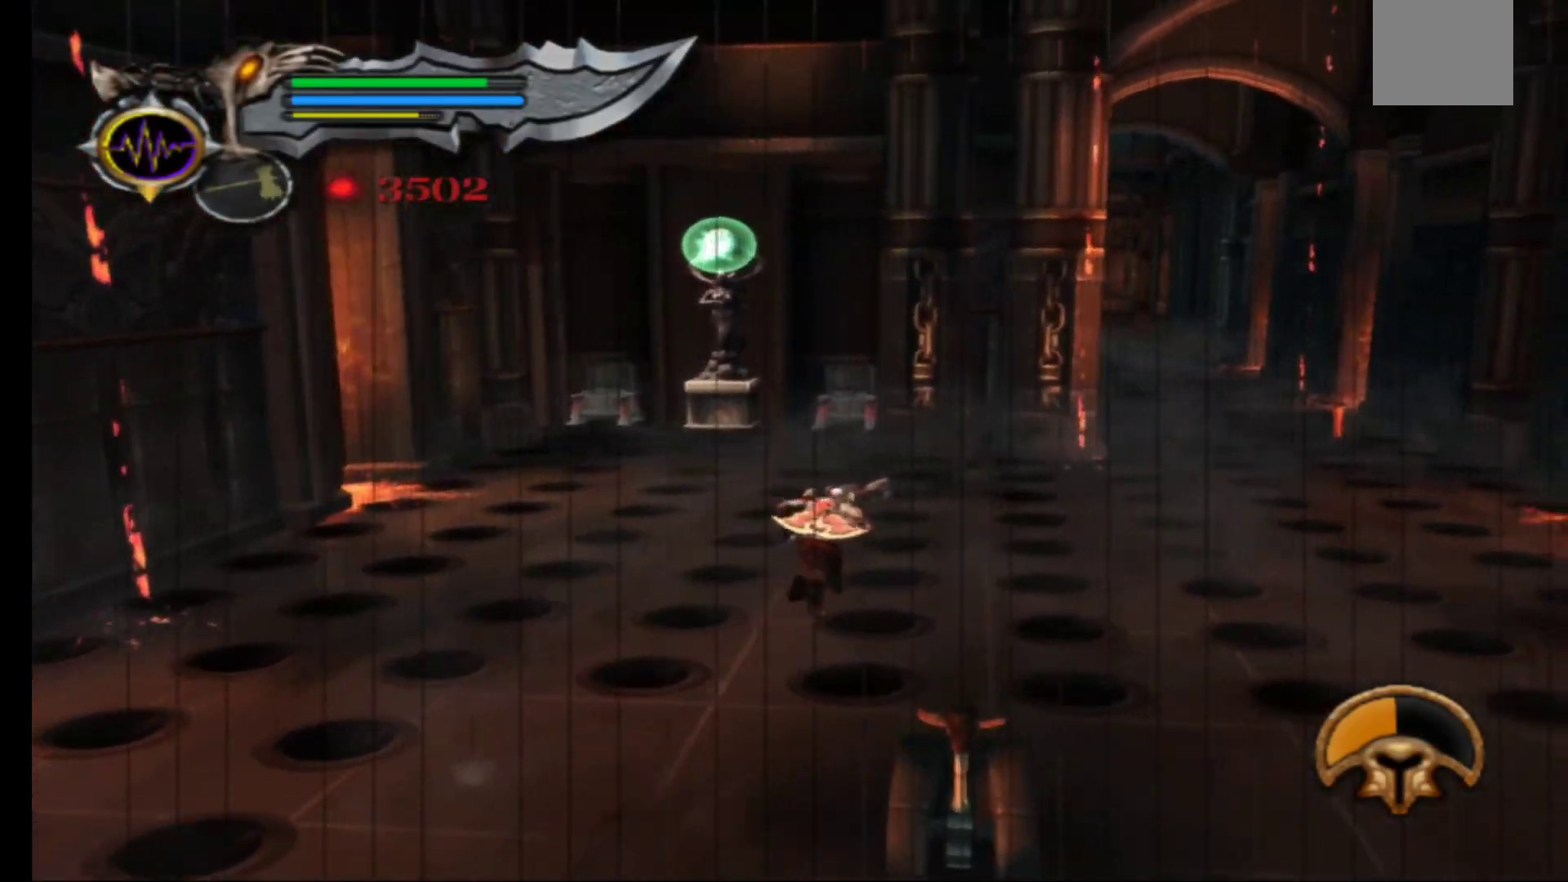
{"buttons": [], "left_stick": "up-right", "right_stick": "center", "events": []}
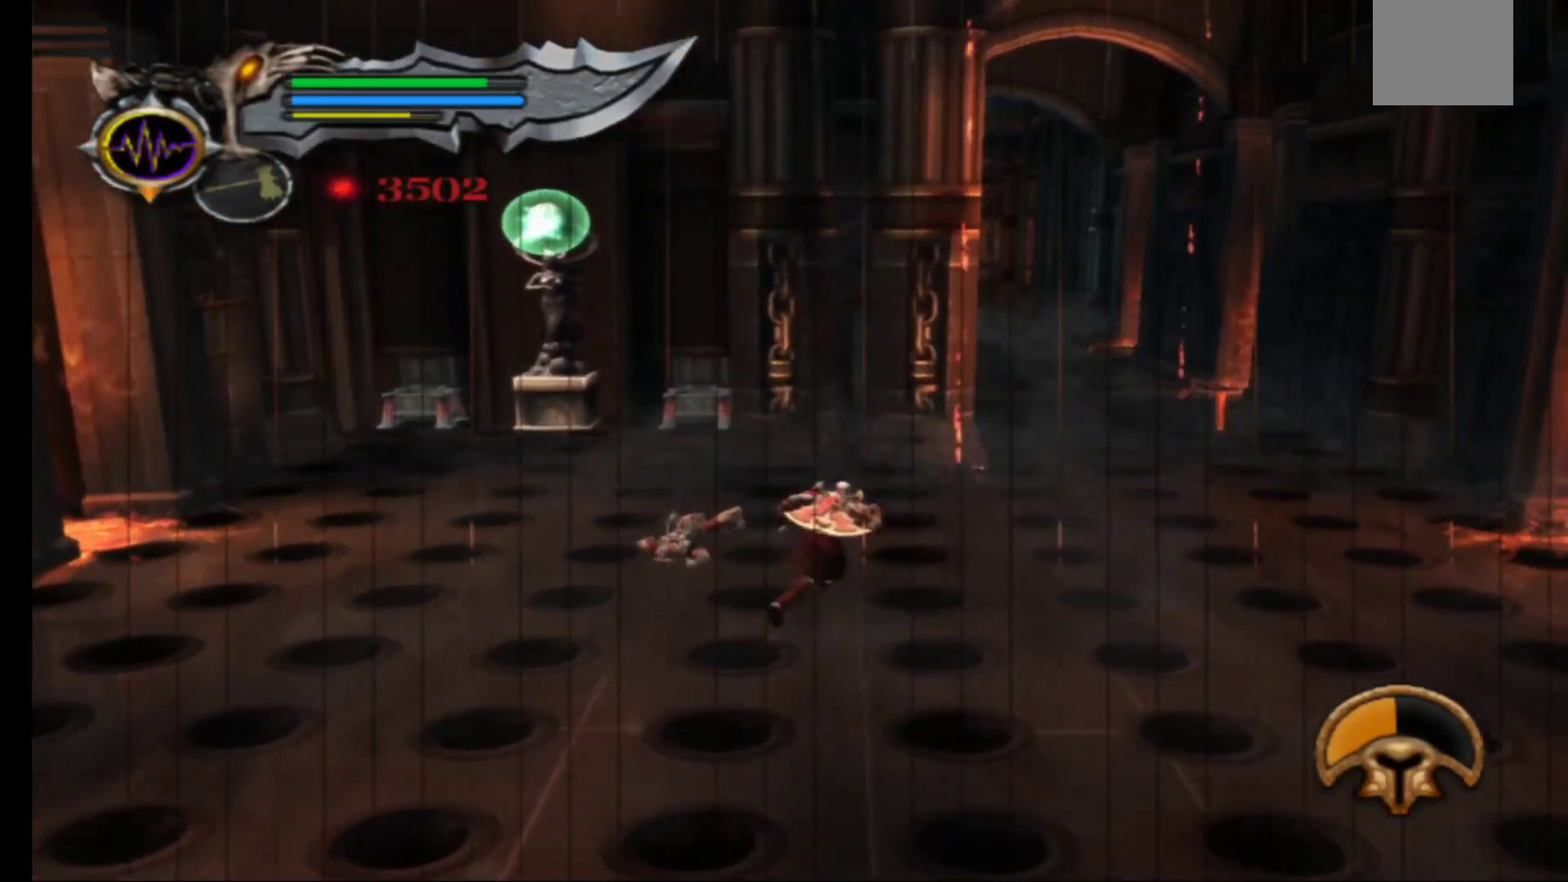
{"buttons": [], "left_stick": "up", "right_stick": "center", "events": [[200, "left_stick", "up"]]}
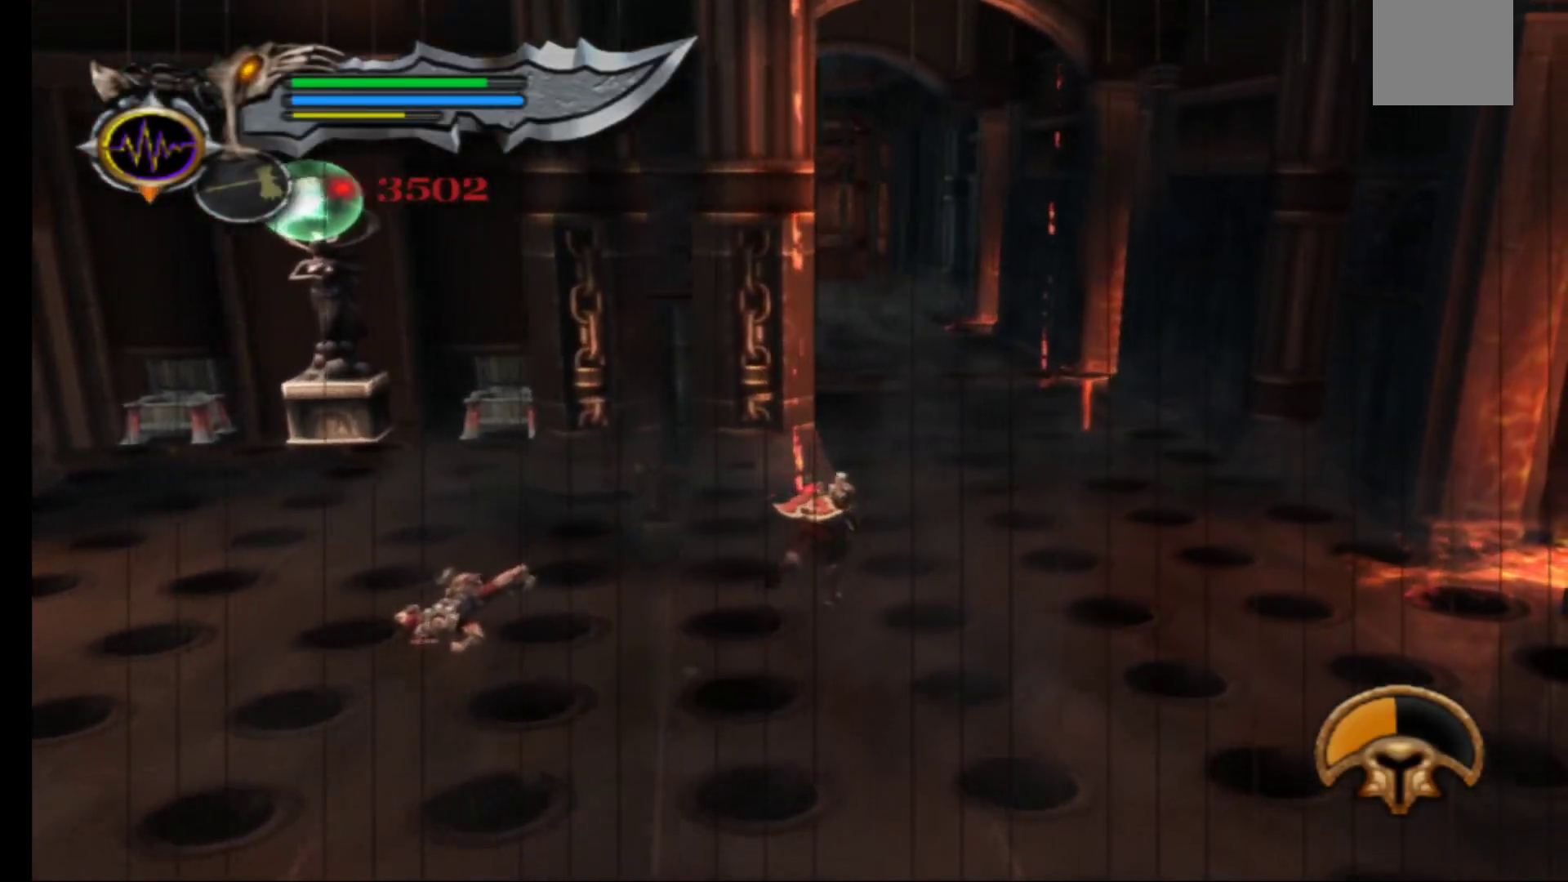
{"buttons": [], "left_stick": "left", "right_stick": "center", "events": [[450, "left_stick", "left"]]}
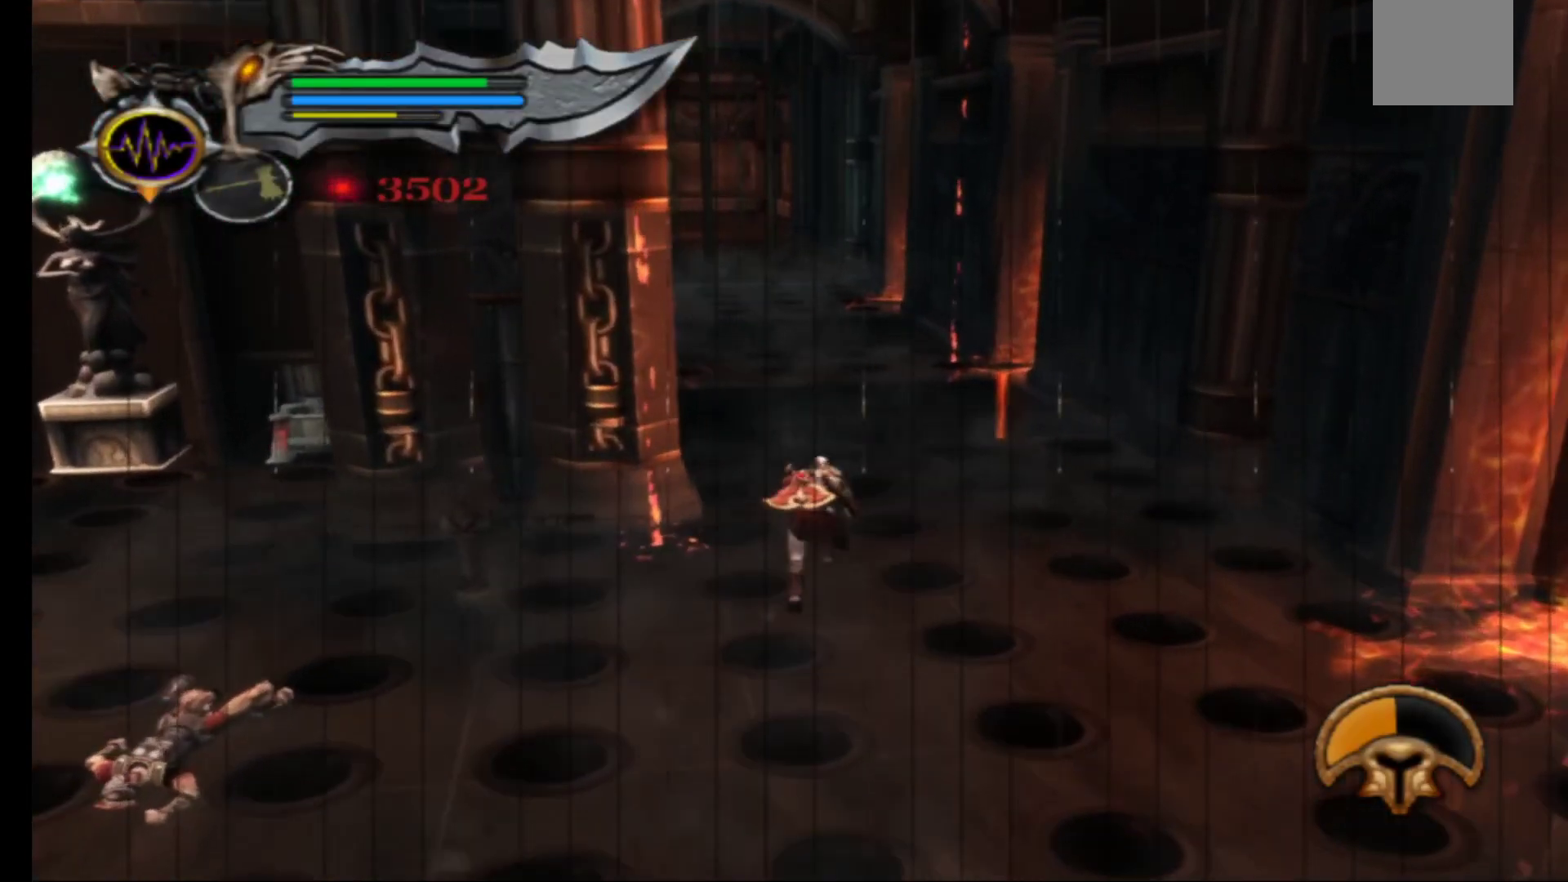
{"buttons": [], "left_stick": "left", "right_stick": "center", "events": [[17, "left_stick", "down-left"], [317, "left_stick", "left"]]}
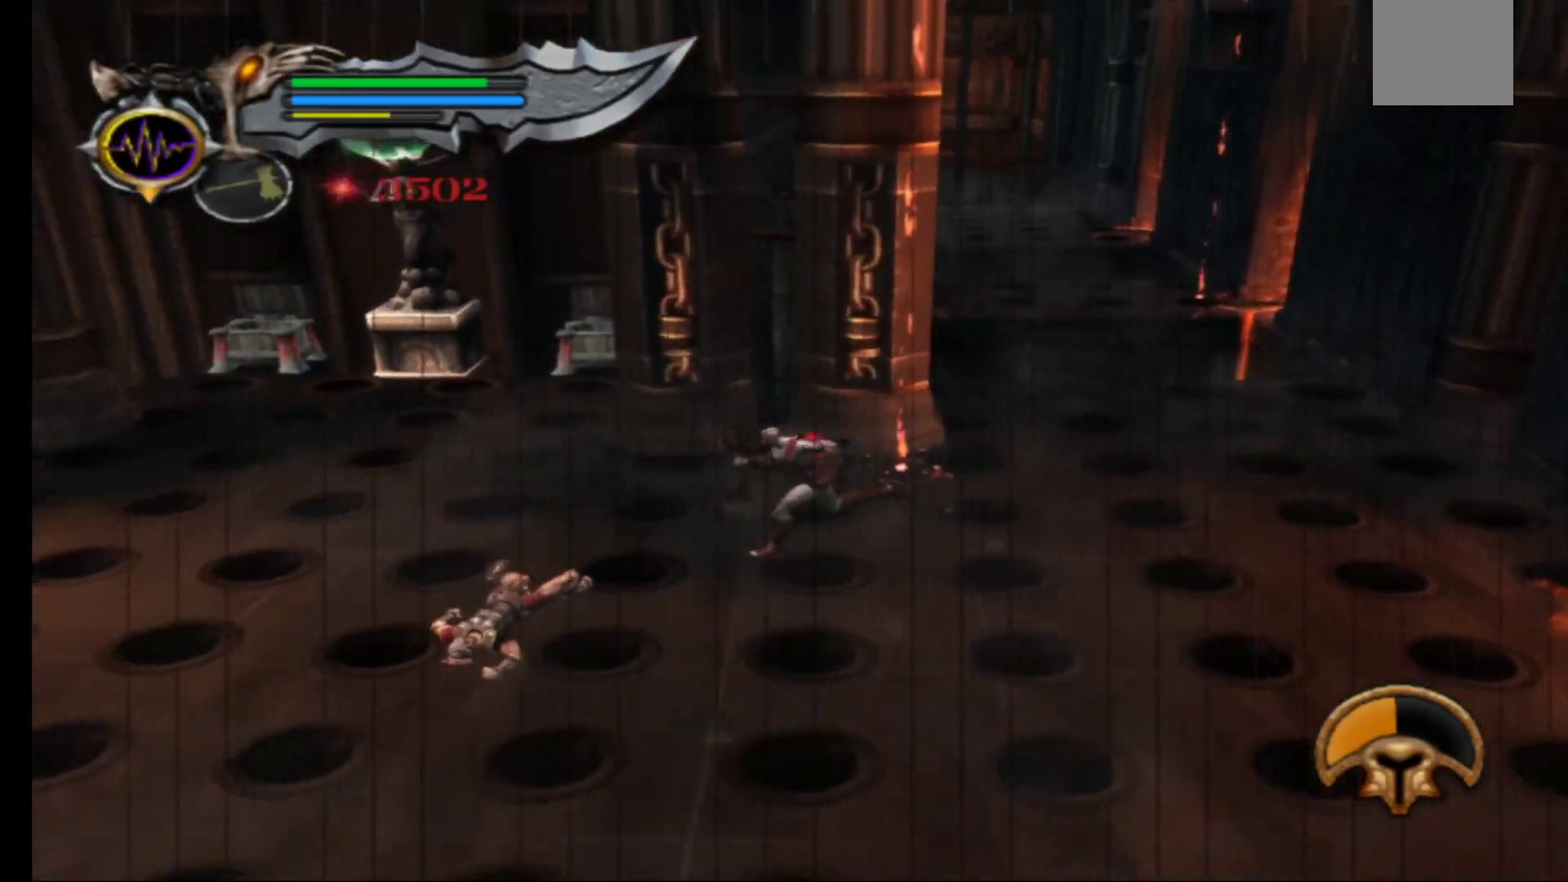
{"buttons": [], "left_stick": "right", "right_stick": "center", "events": [[133, "left_stick", "up-left"], [333, "left_stick", "up"], [500, "left_stick", "right"]]}
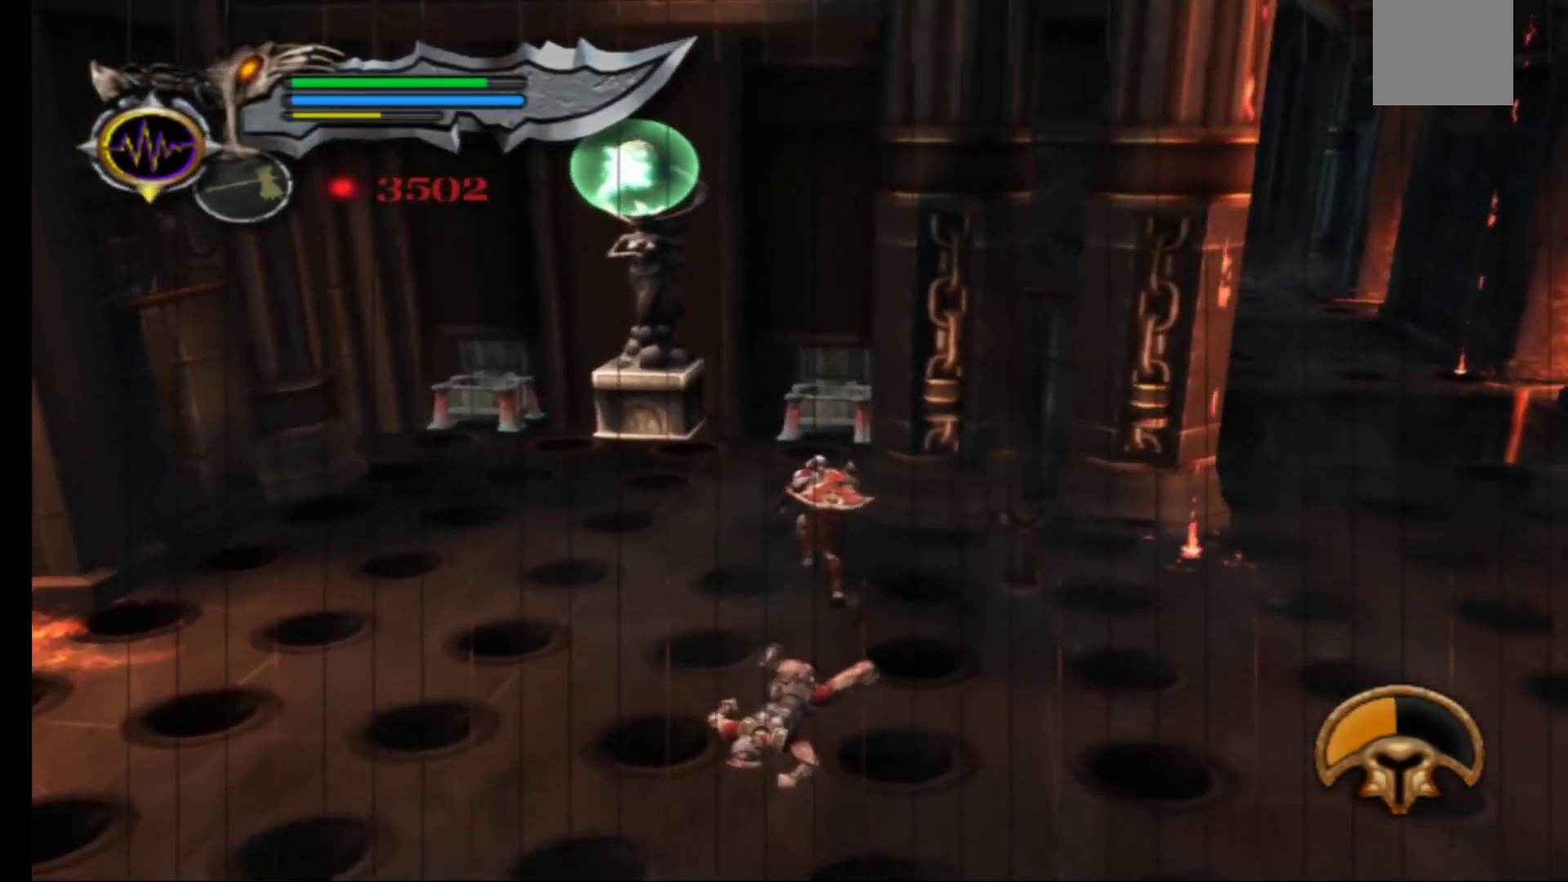
{"buttons": [], "left_stick": "right", "right_stick": "center", "events": []}
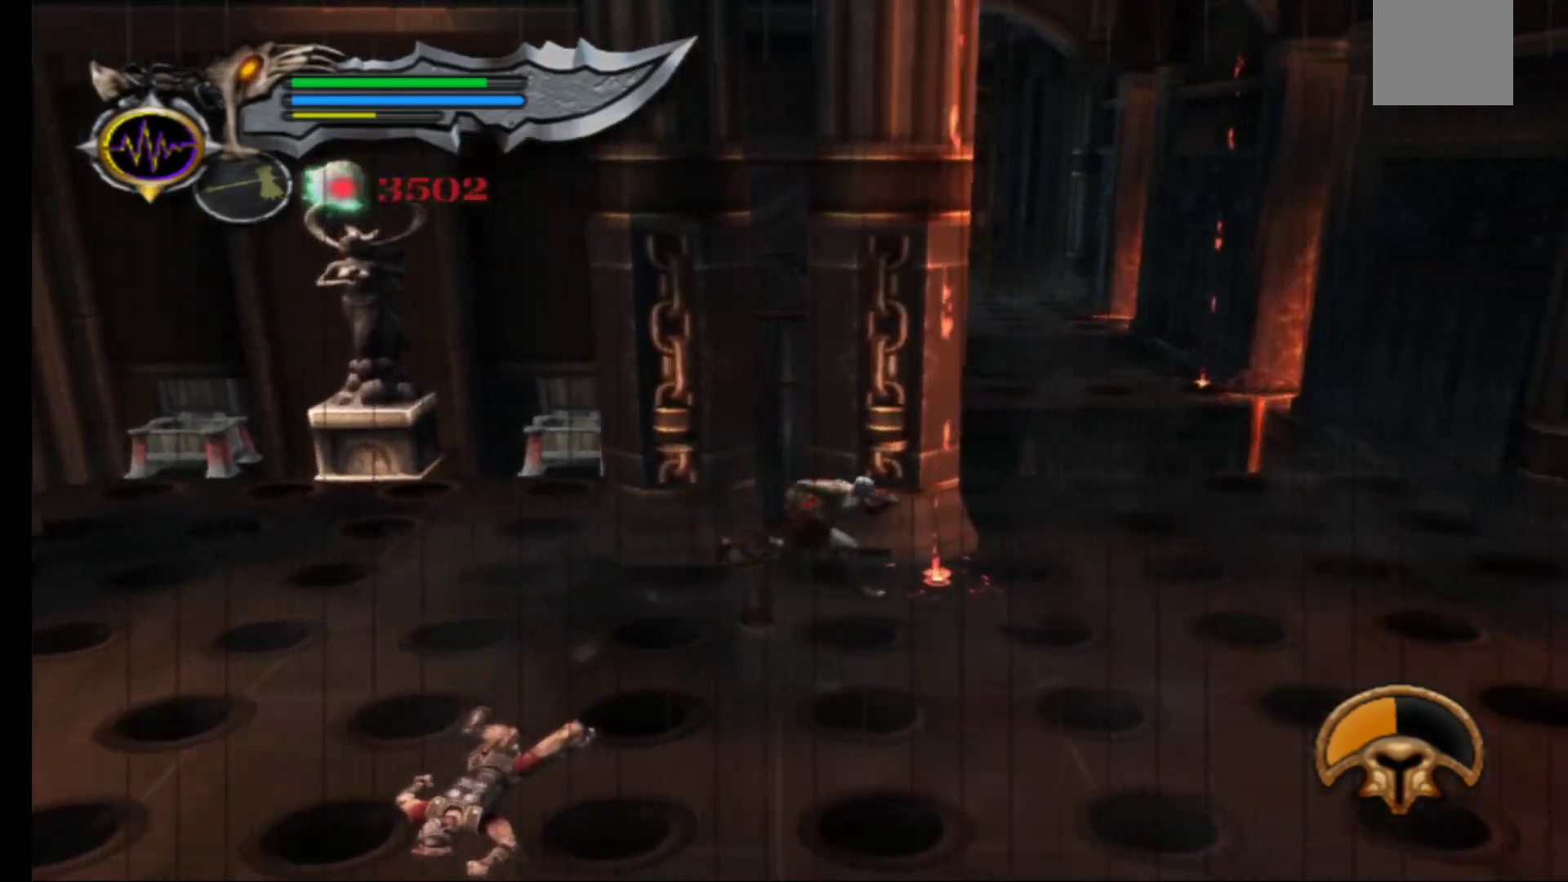
{"buttons": [], "left_stick": "up", "right_stick": "center", "events": [[17, "left_stick", "up-right"], [367, "left_stick", "up"]]}
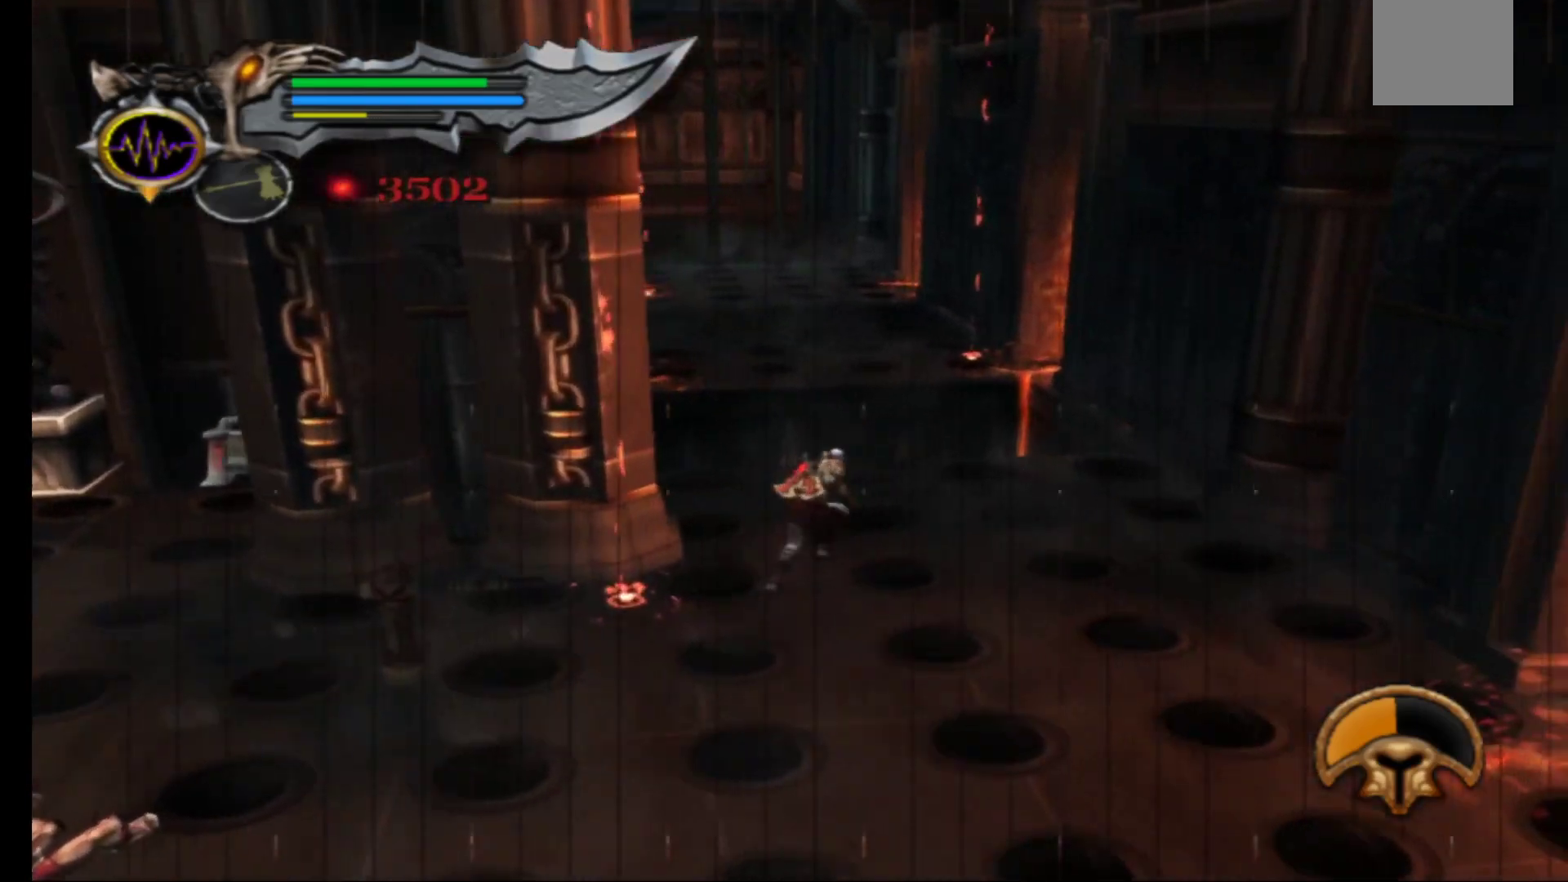
{"buttons": [], "left_stick": "up", "right_stick": "center", "events": [[150, "left_stick", "center"], [467, "left_stick", "up"]]}
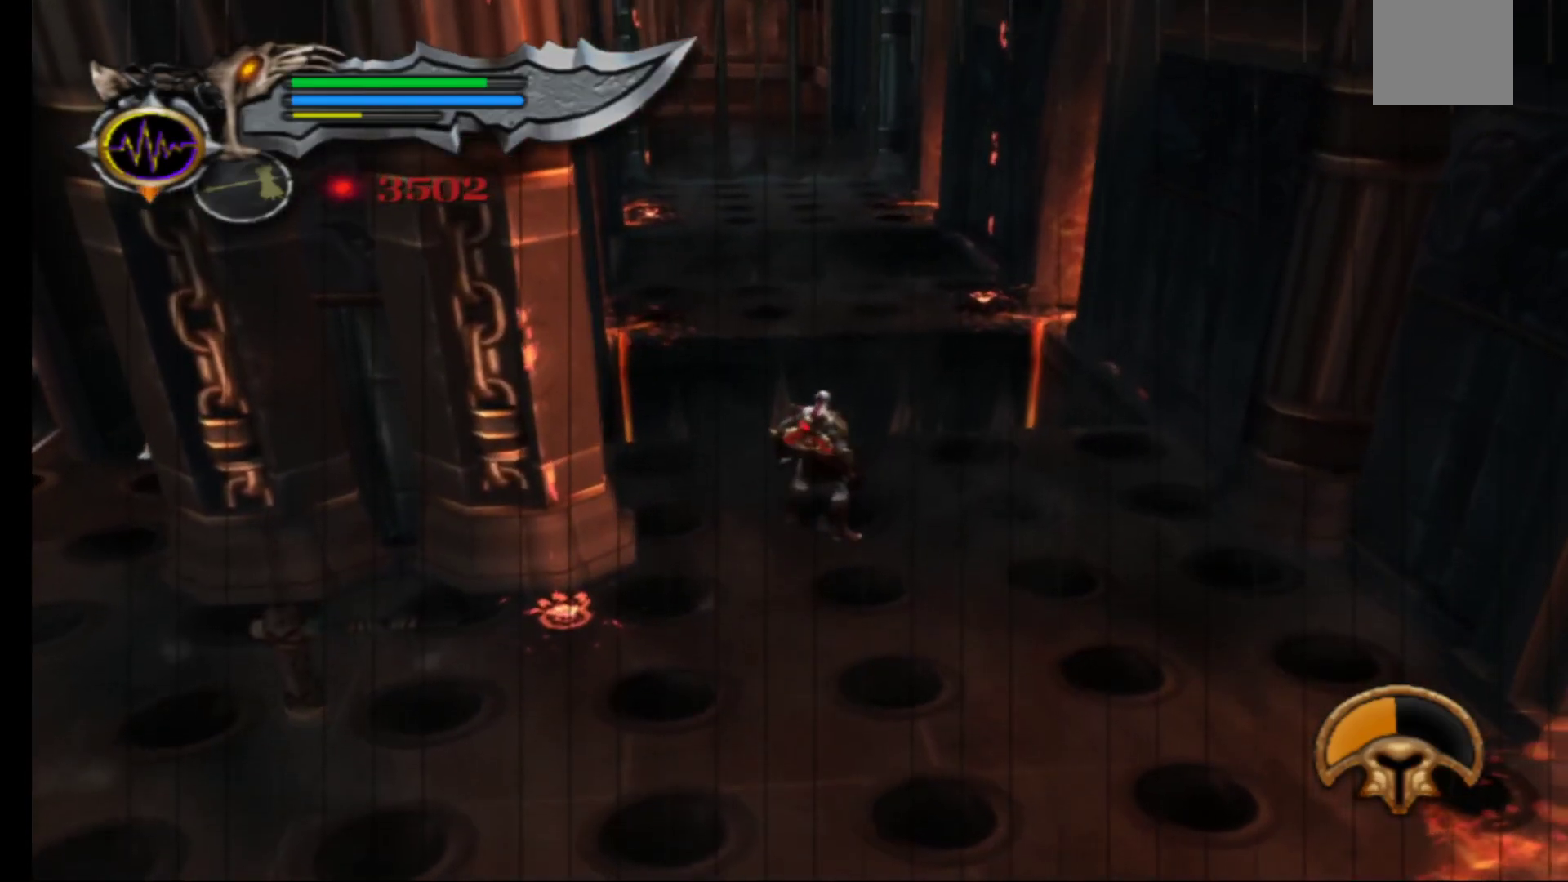
{"buttons": [], "left_stick": "center", "right_stick": "center", "events": [[33, "left_stick", "center"]]}
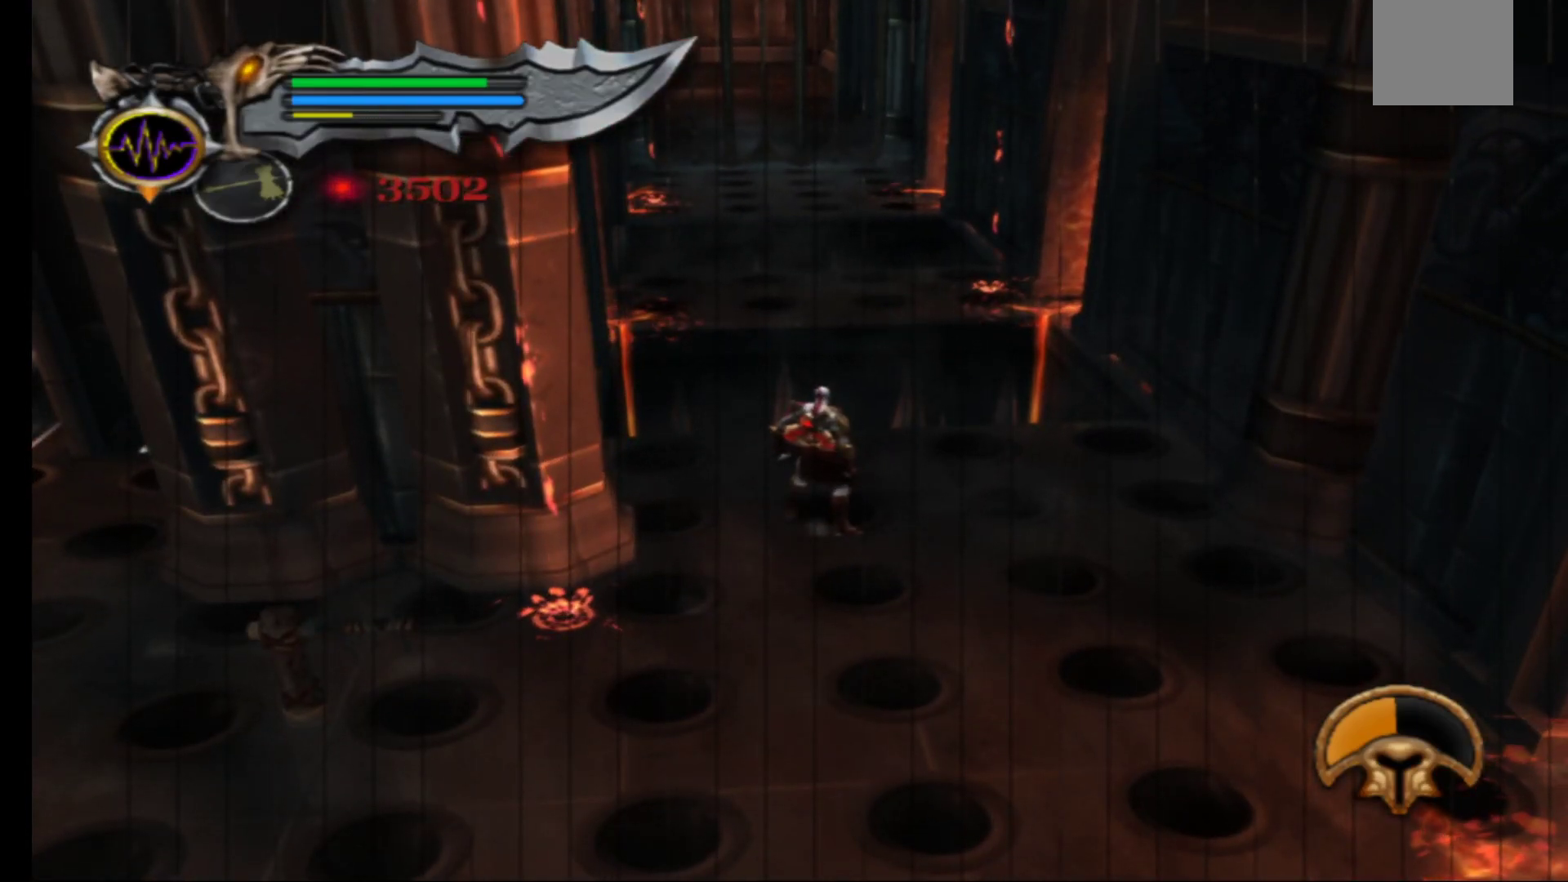
{"buttons": [], "left_stick": "up", "right_stick": "center", "events": [[417, "left_stick", "up"]]}
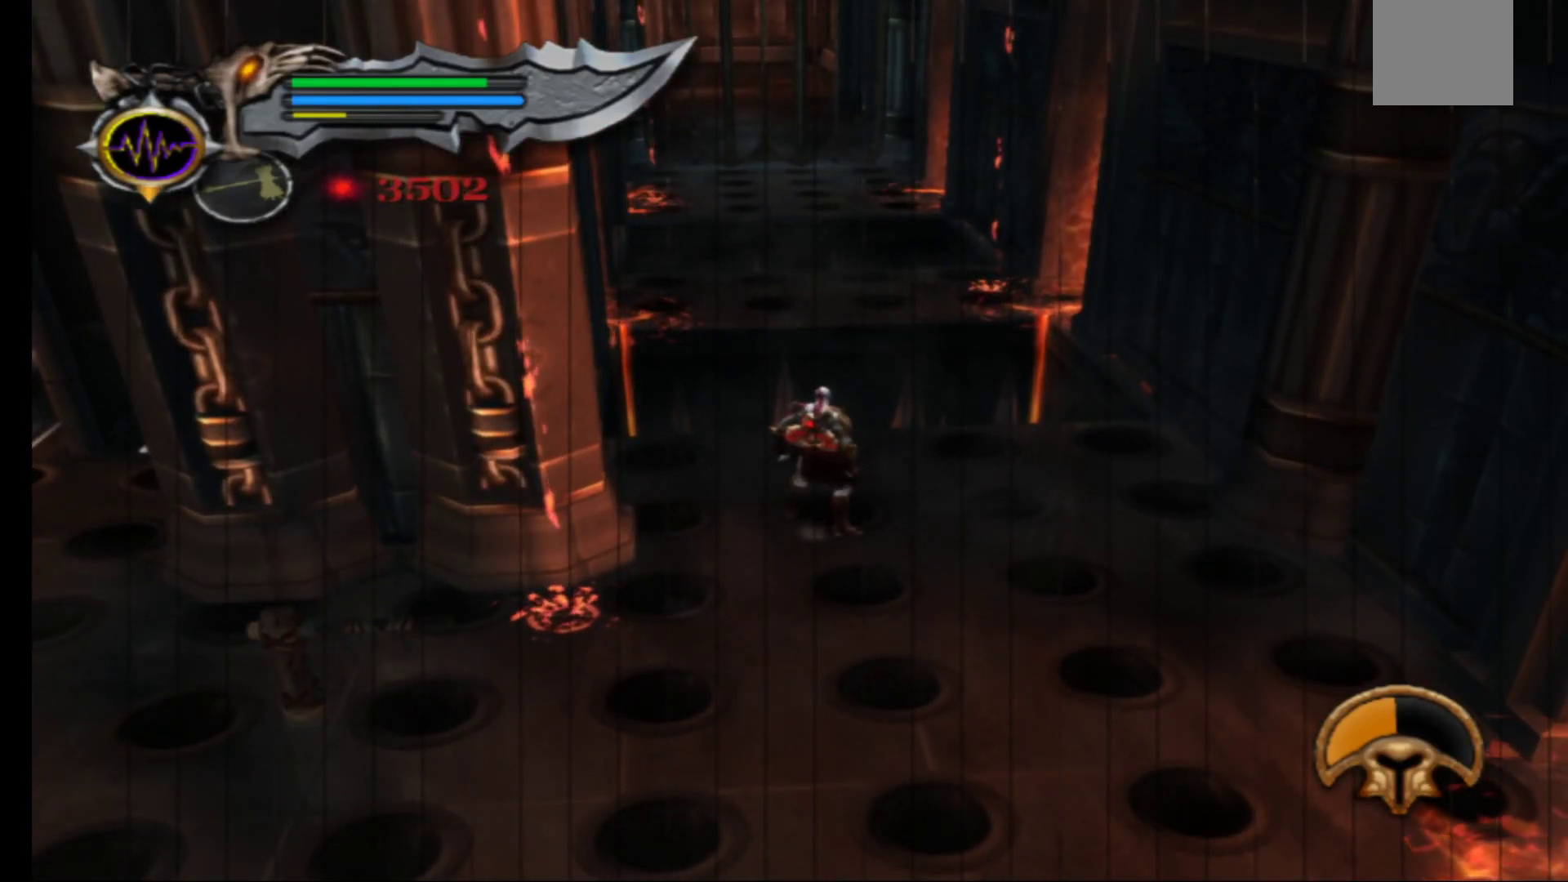
{"buttons": [], "left_stick": "center", "right_stick": "center", "events": [[117, "left_stick", "center"]]}